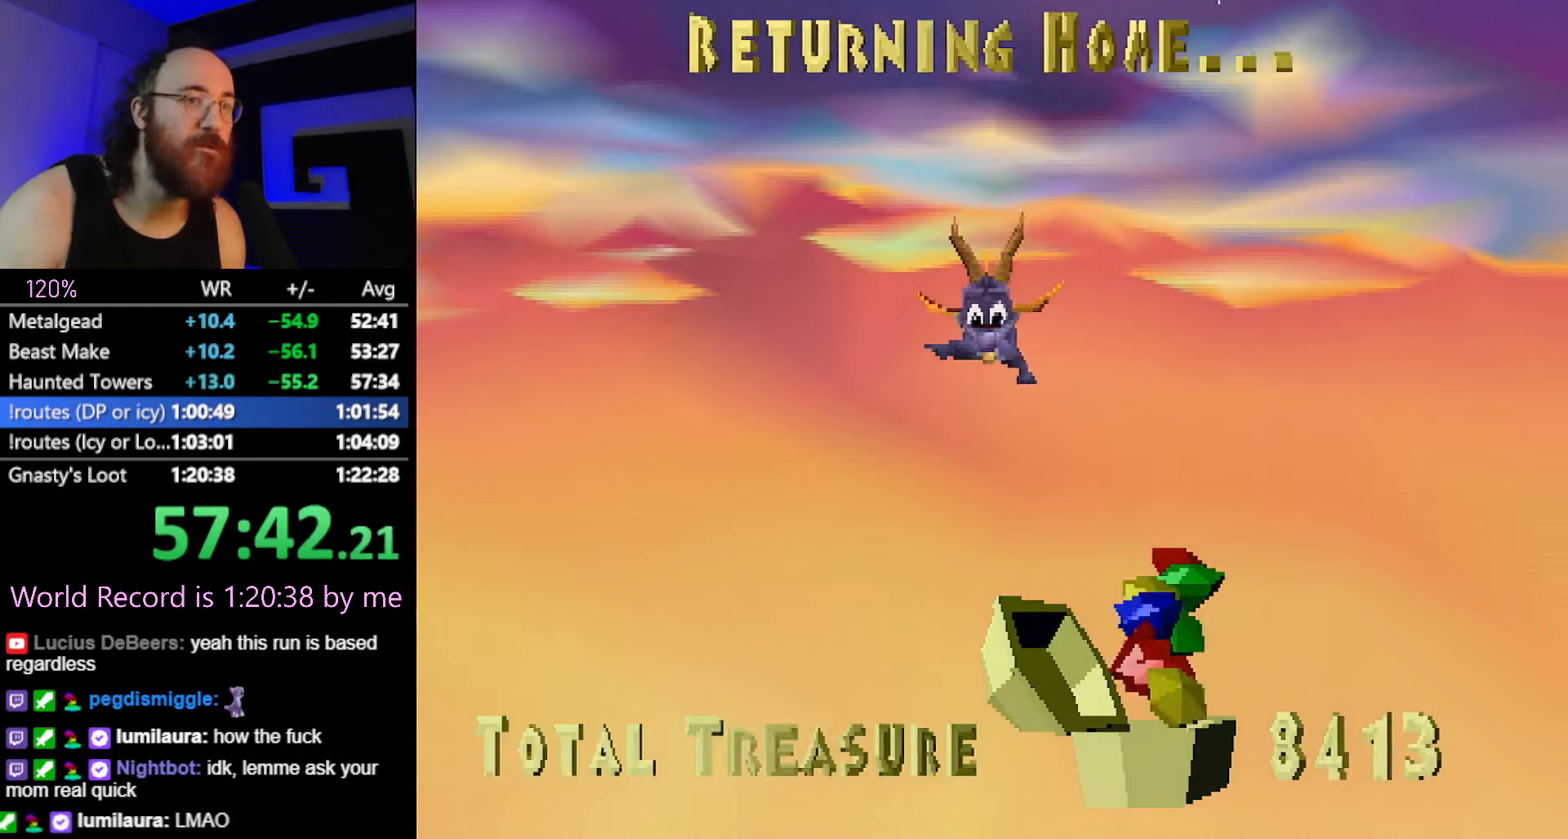
Gameplay with a controller (PlayStation layout); each line is a JSON object with the inputs held at the frame after it. "button_events" lists button changes between this image and that frame as [ms after this image, input, new state], when the widget could be followed in between (sticks are given only as held states). Not read: HOME L3 R3 left_stick.
{"buttons": ["CROSS"], "button_events": [[184, "CROSS", "down"], [234, "CROSS", "up"], [433, "CROSS", "down"]]}
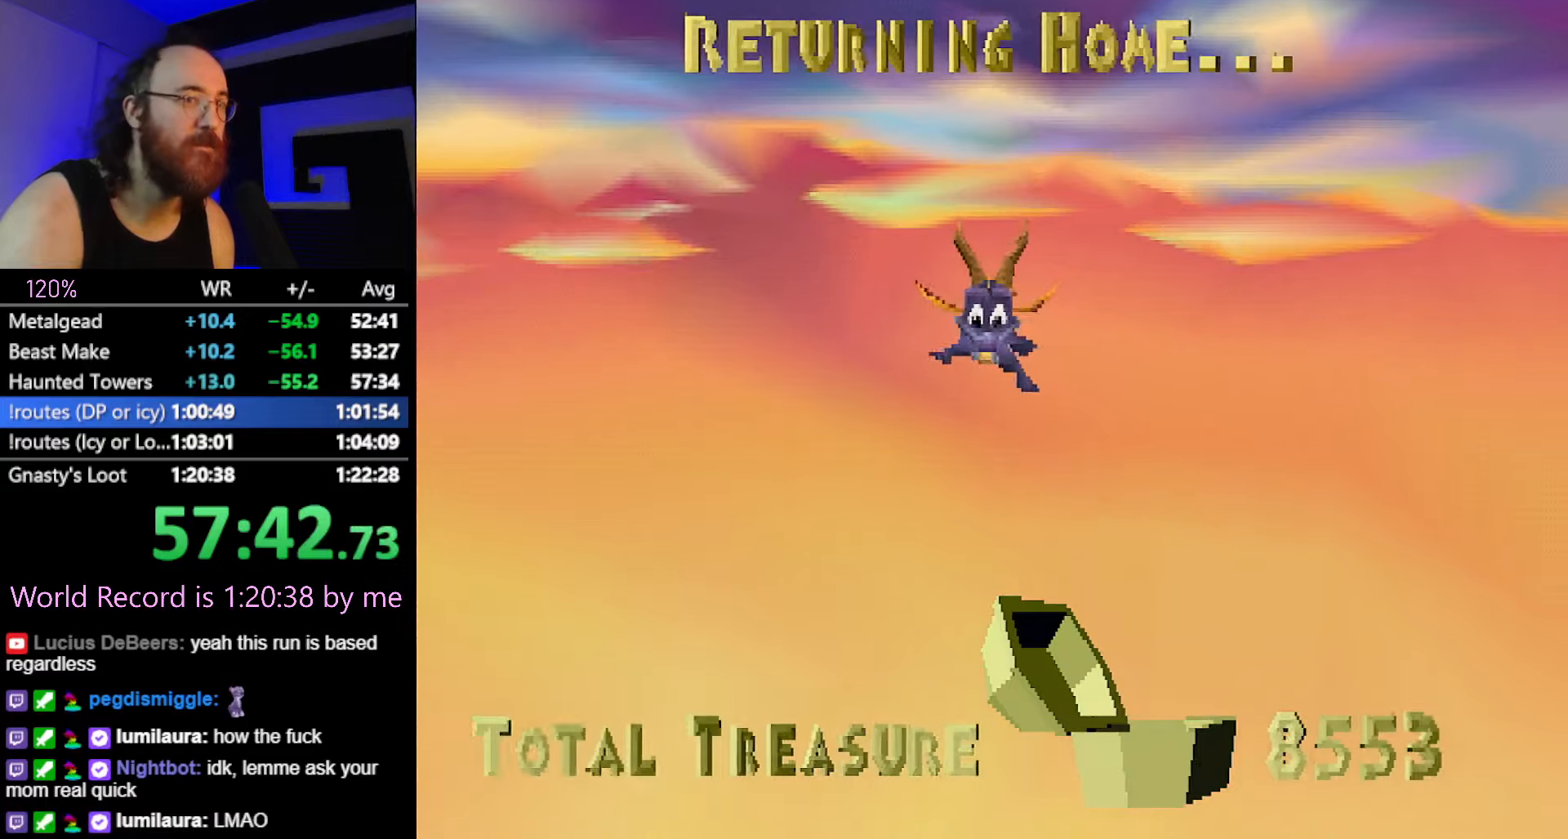
{"buttons": ["SQUARE"], "button_events": [[33, "CROSS", "up"], [184, "CROSS", "down"], [184, "L2", "down"], [250, "CROSS", "up"], [300, "L2", "up"], [451, "SQUARE", "down"]]}
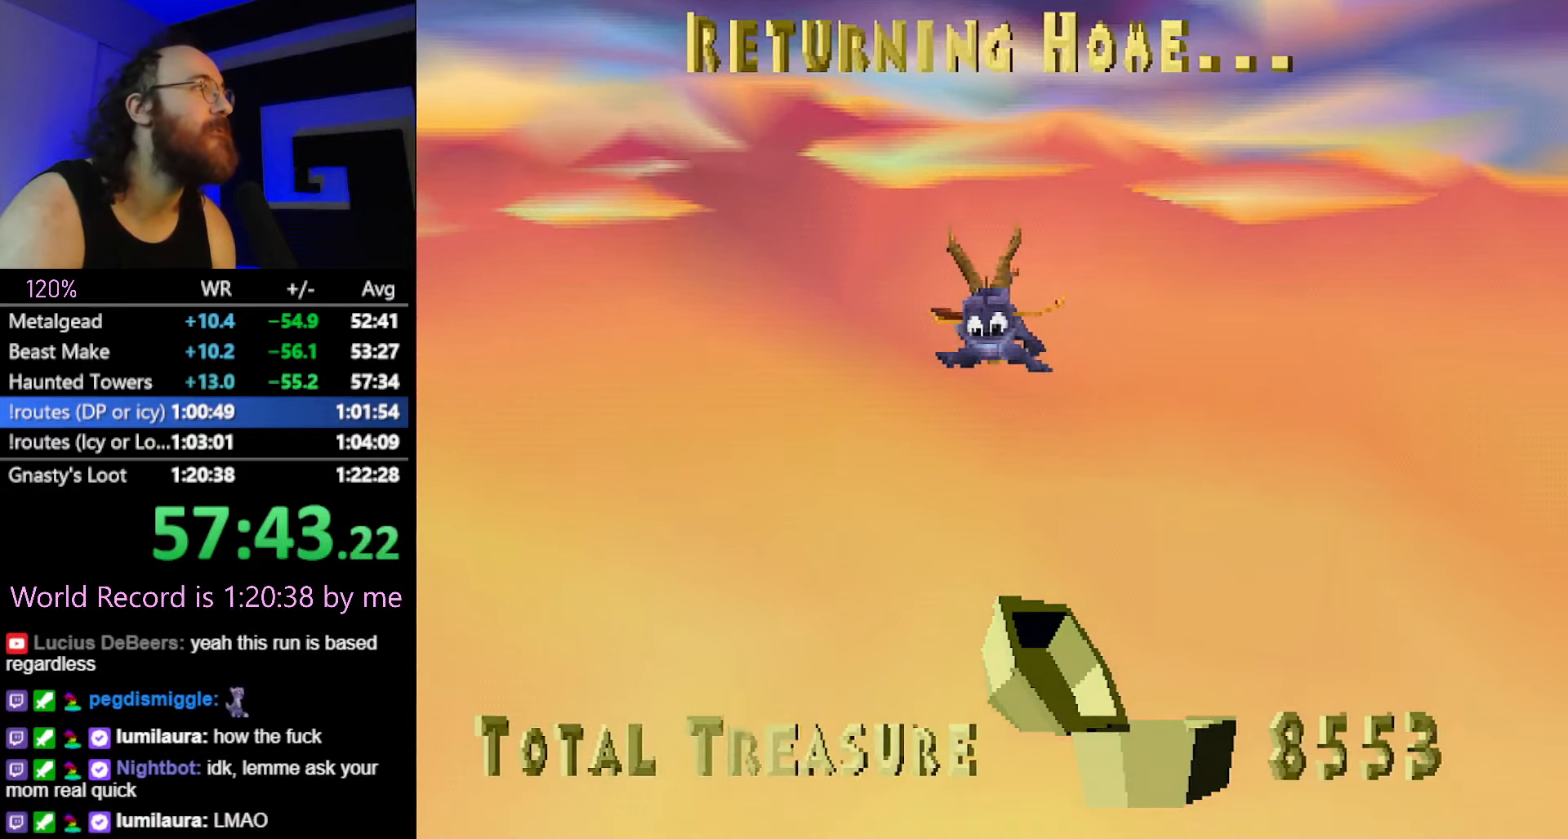
{"buttons": ["SQUARE"], "button_events": [[83, "CROSS", "down"], [83, "SQUARE", "up"], [183, "CROSS", "up"], [183, "SQUARE", "down"], [333, "CROSS", "down"], [467, "CROSS", "up"]]}
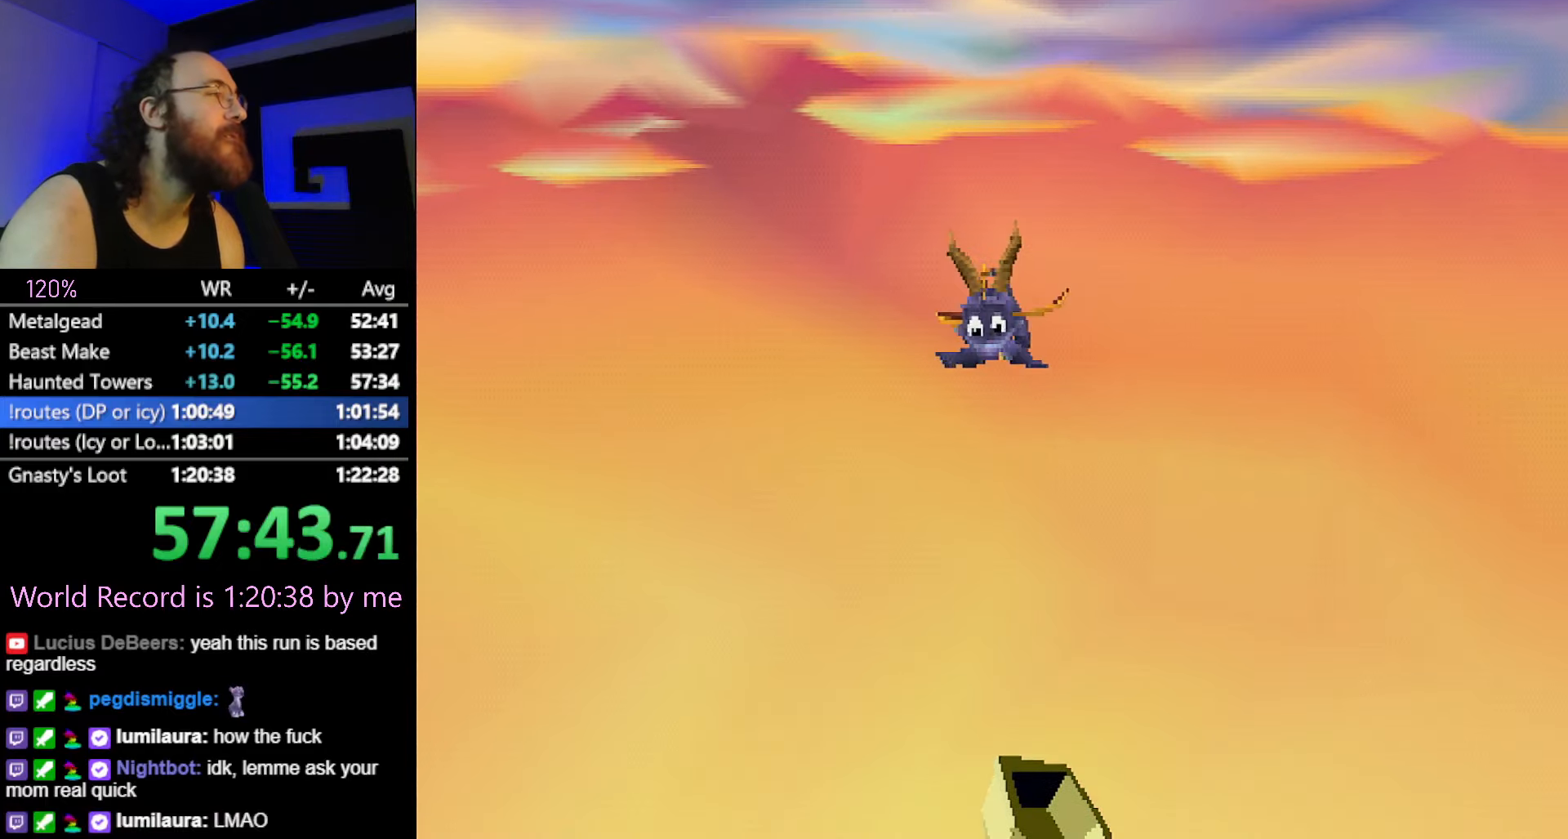
{"buttons": ["SQUARE"], "button_events": []}
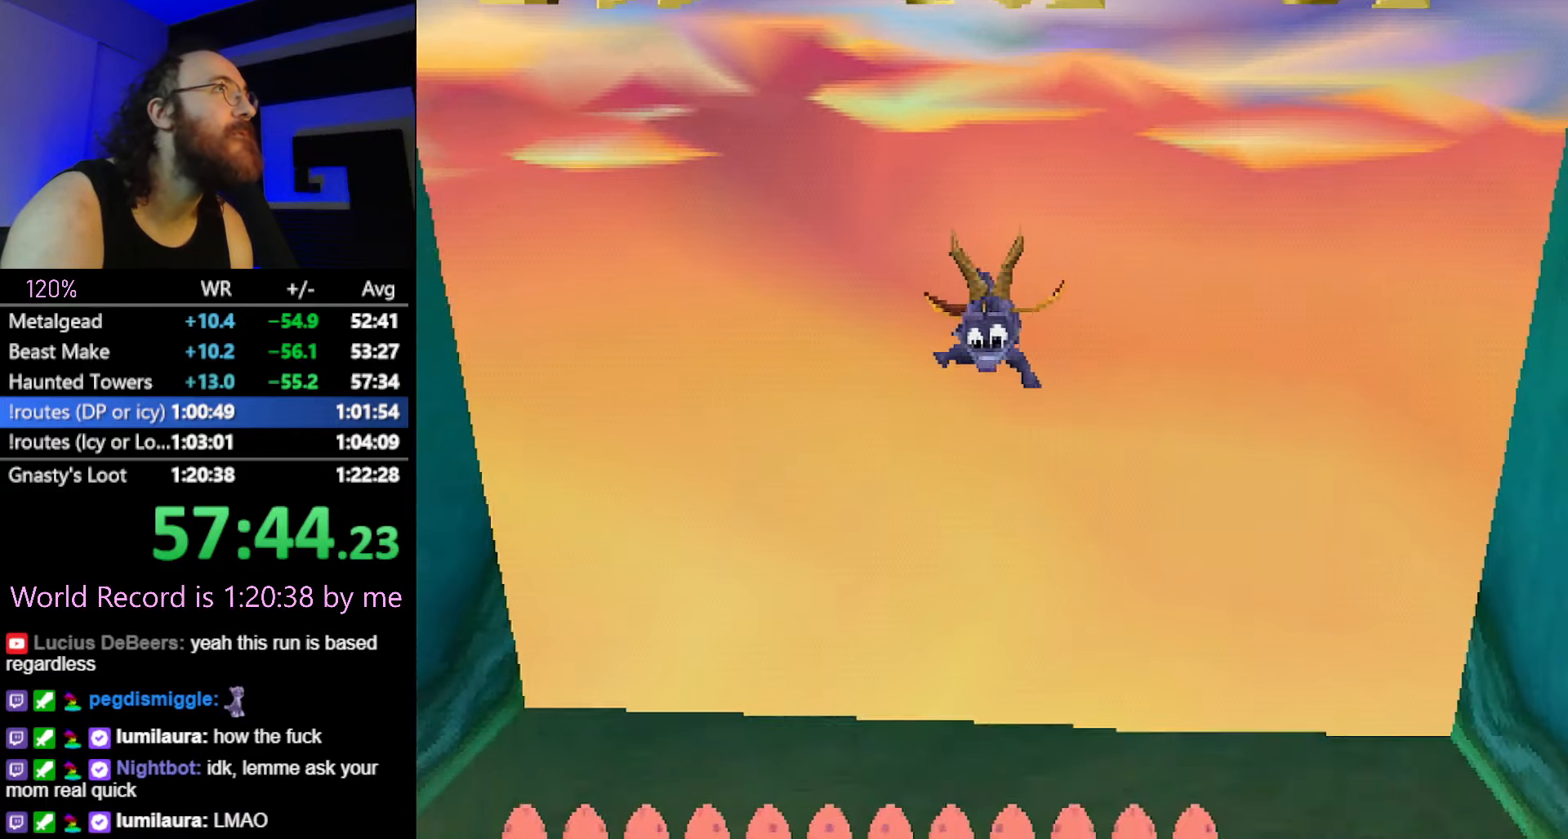
{"buttons": ["SQUARE"], "button_events": []}
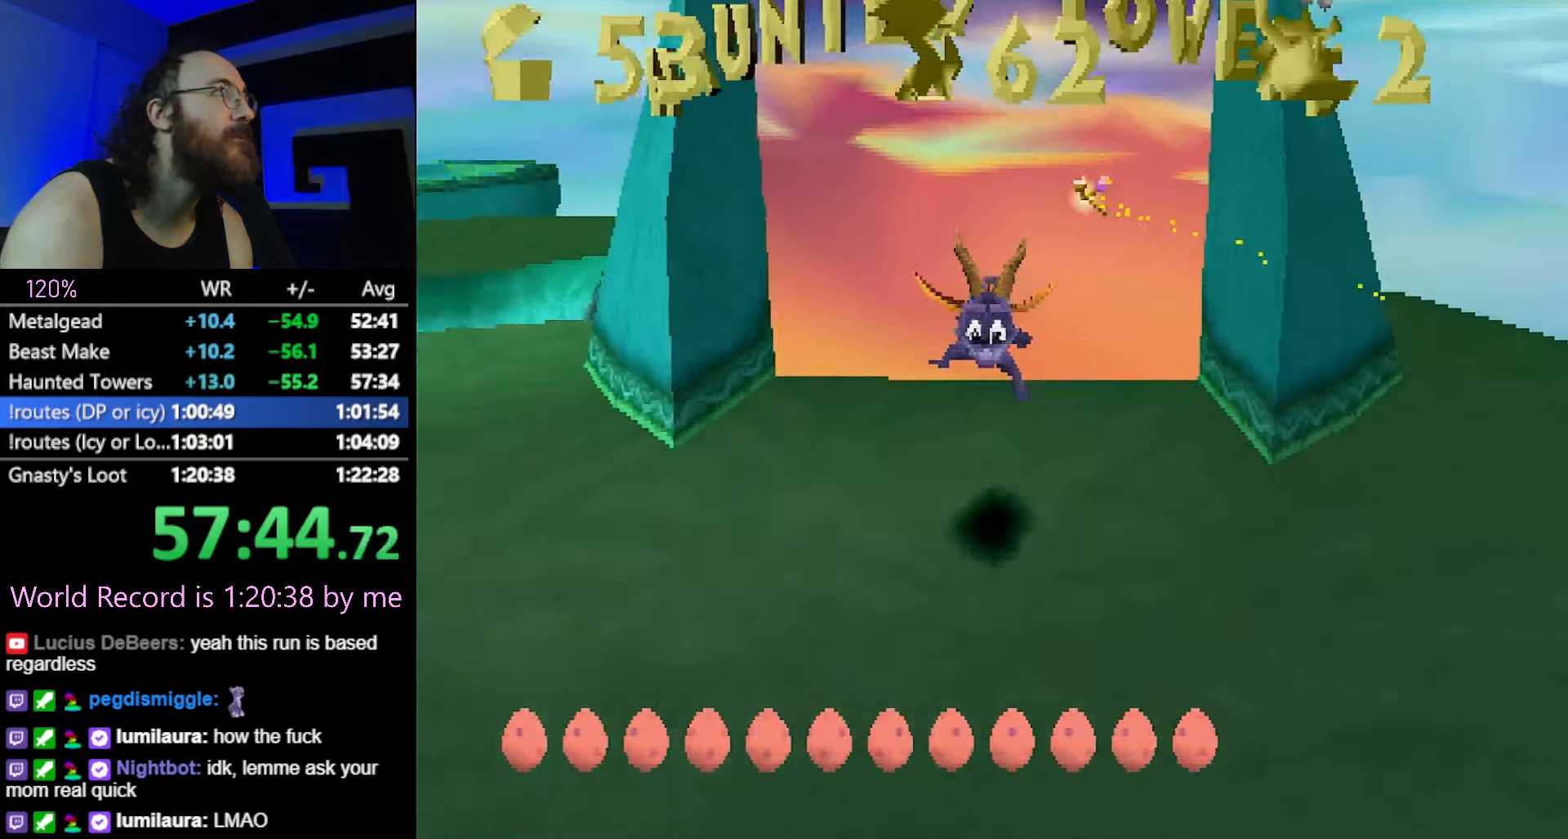
{"buttons": ["L2"], "button_events": [[134, "SQUARE", "up"], [250, "L2", "down"]]}
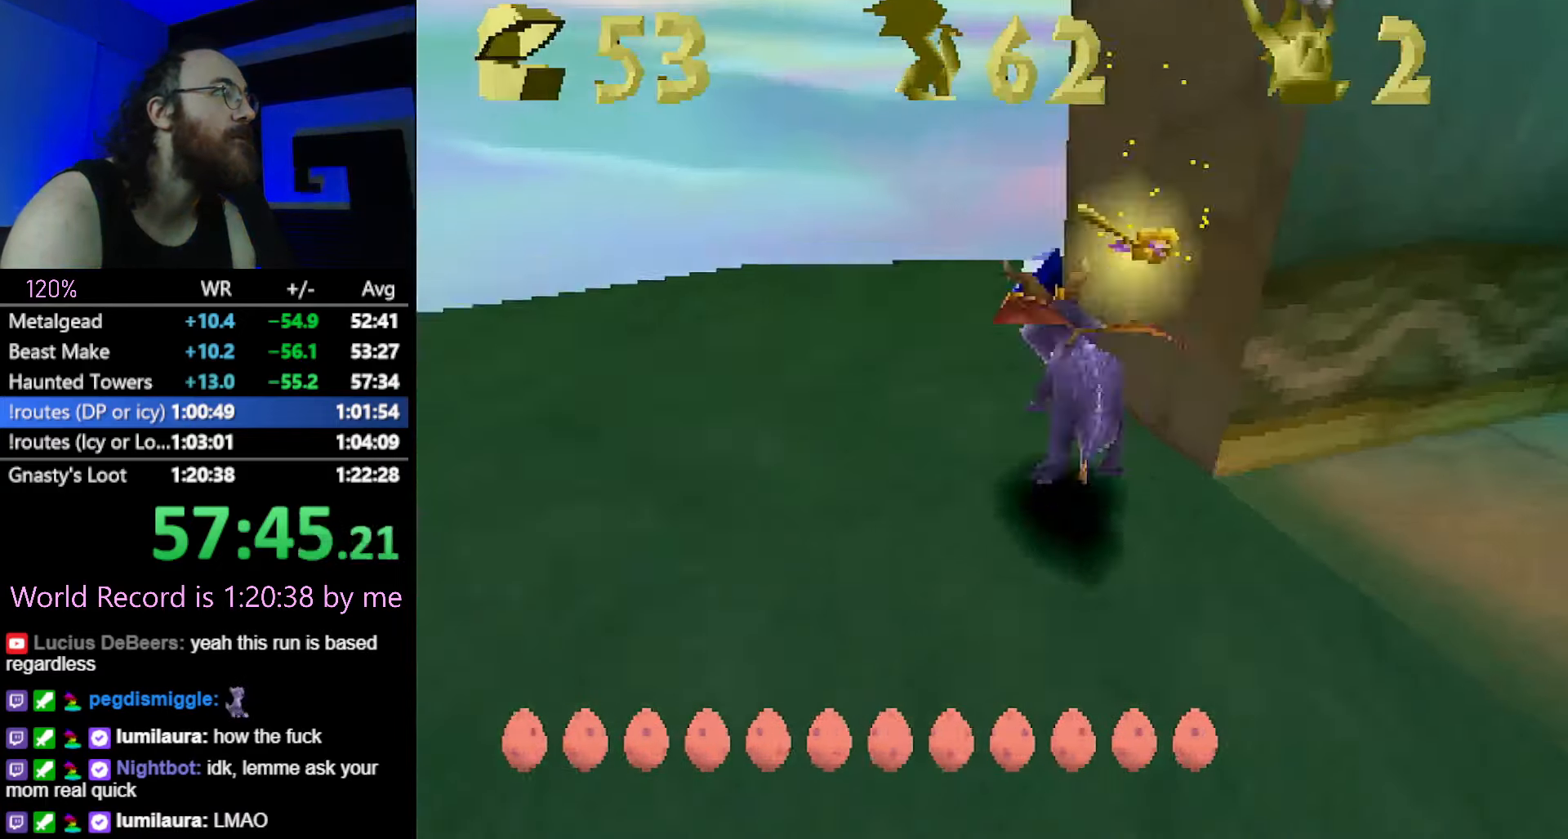
{"buttons": ["SQUARE", "L2"], "button_events": [[400, "SQUARE", "down"]]}
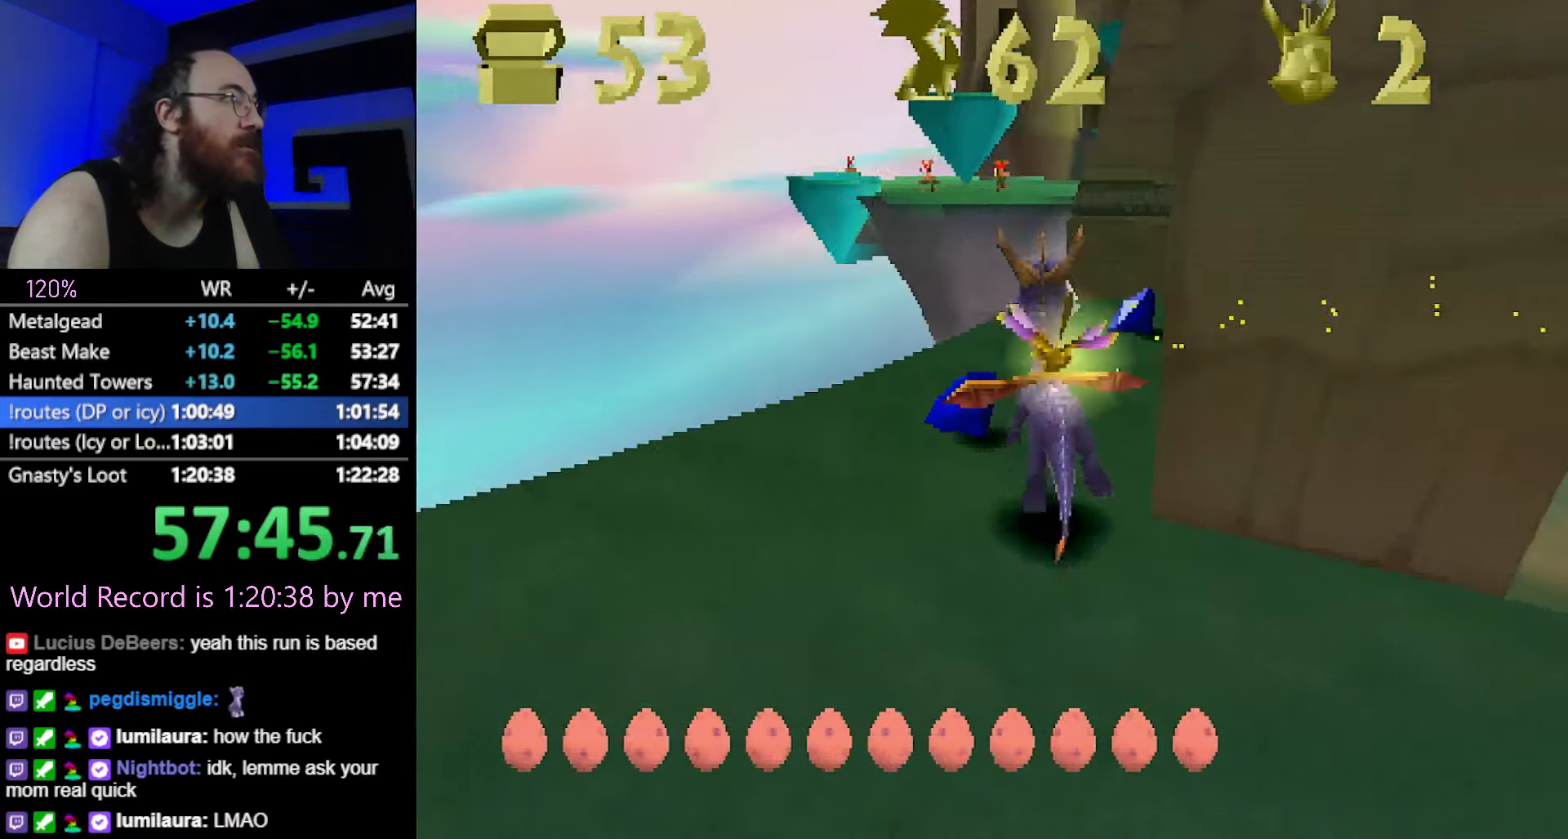
{"buttons": ["SQUARE"], "button_events": [[34, "L2", "up"]]}
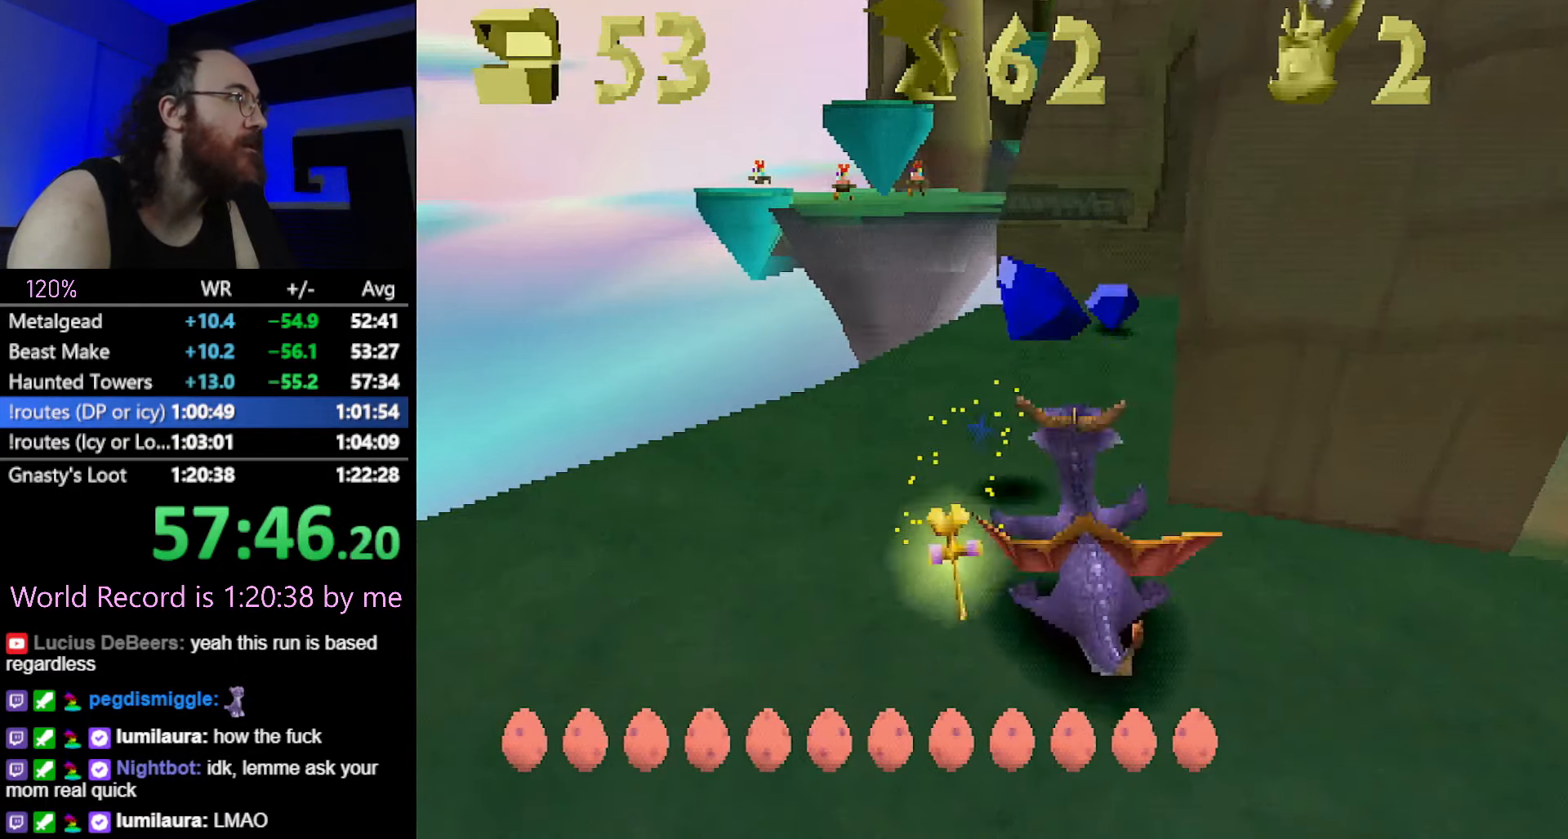
{"buttons": ["SQUARE"], "button_events": [[67, "SQUARE", "up"], [117, "CROSS", "down"], [217, "CROSS", "up"], [217, "SQUARE", "down"]]}
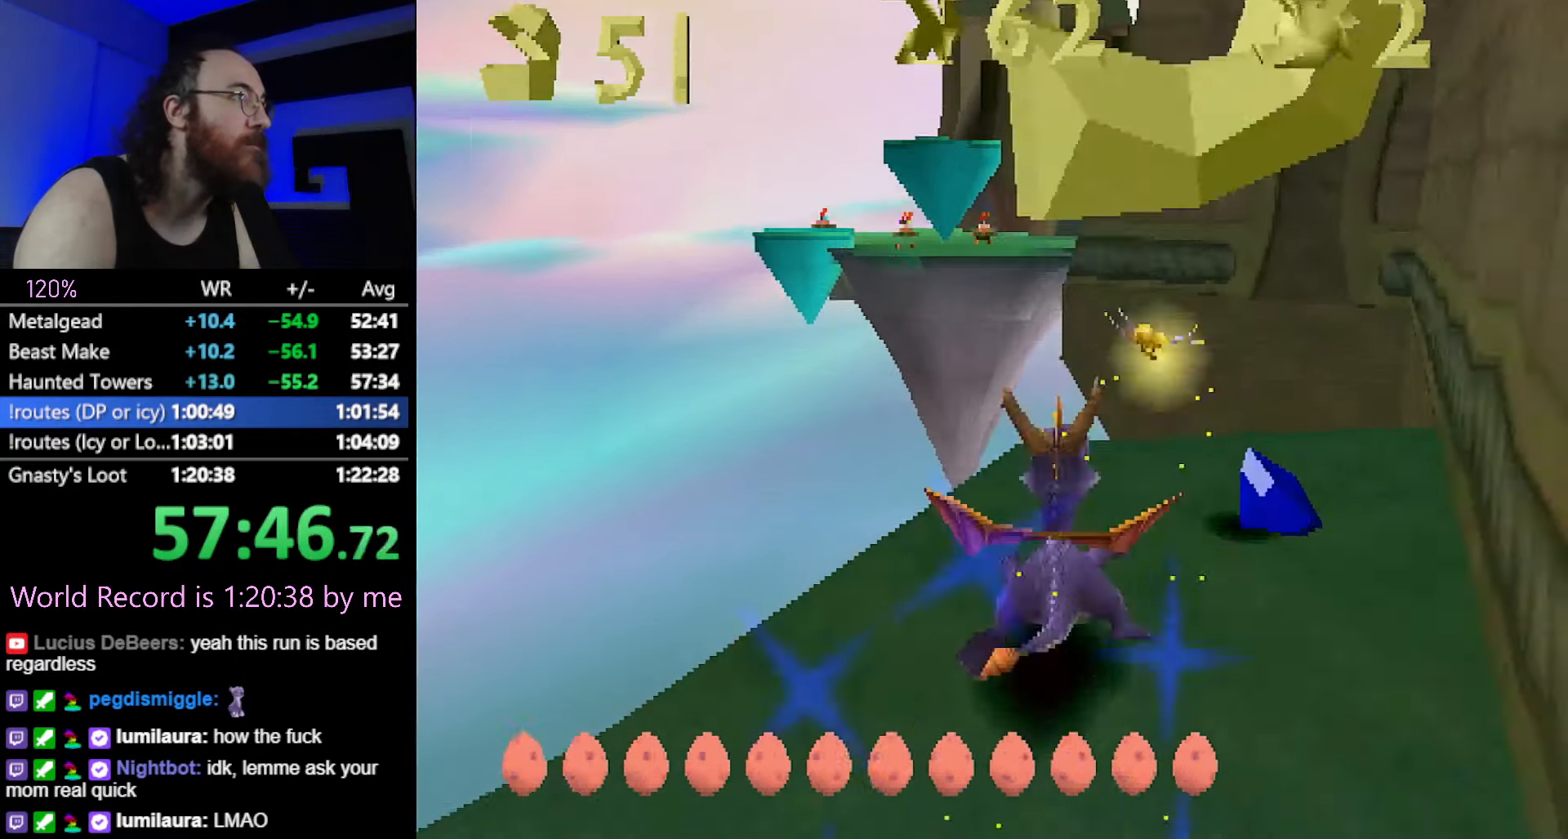
{"buttons": ["CROSS"], "button_events": [[151, "SQUARE", "up"], [201, "CROSS", "down"]]}
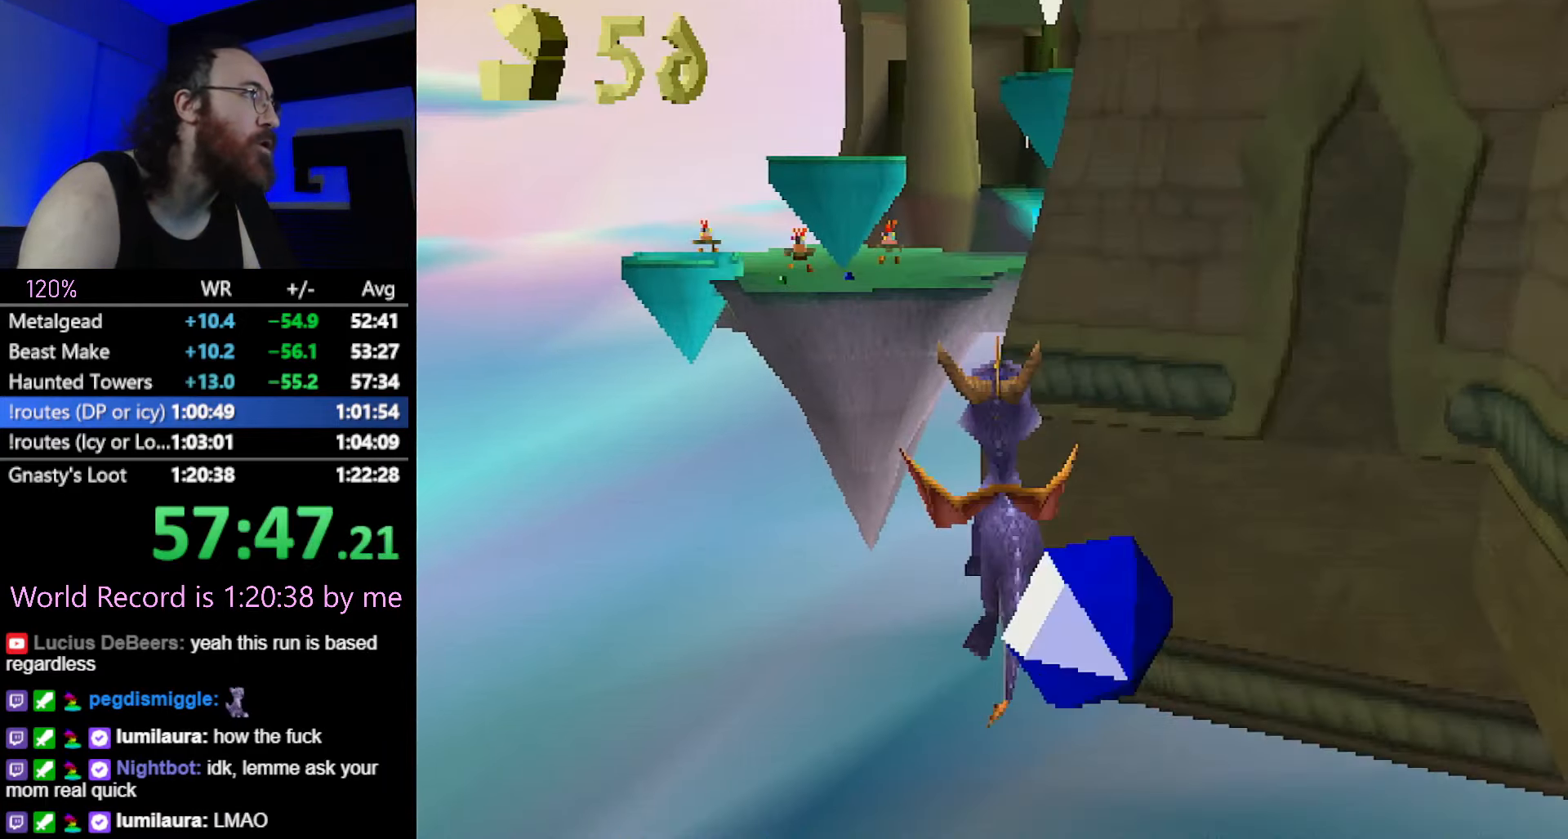
{"buttons": [], "button_events": [[150, "CROSS", "up"], [250, "SQUARE", "down"], [284, "CROSS", "down"], [300, "SQUARE", "up"], [334, "CROSS", "up"]]}
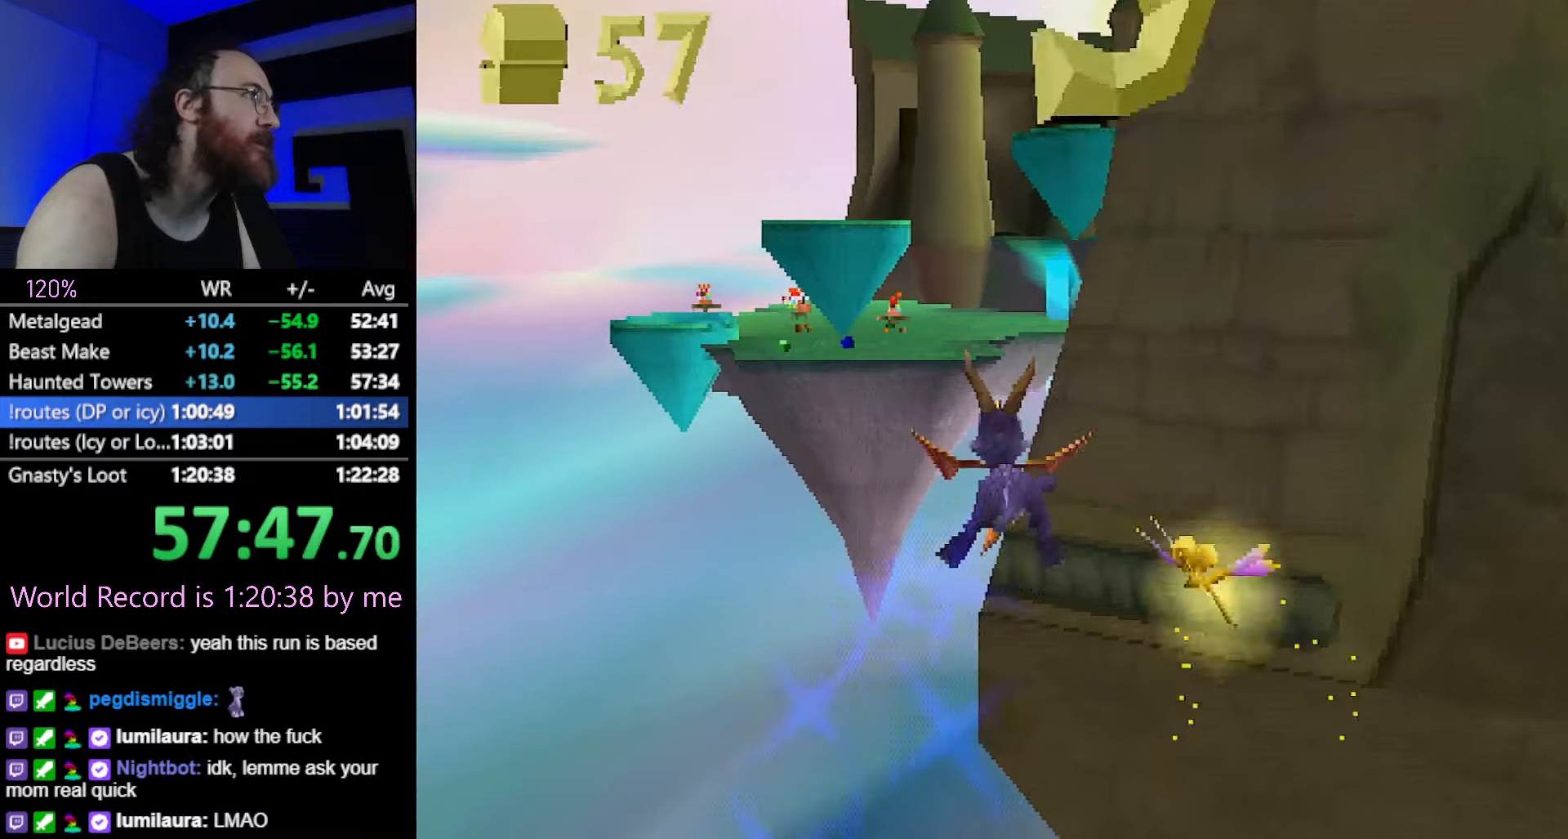
{"buttons": [], "button_events": [[33, "CIRCLE", "down"], [100, "CIRCLE", "up"]]}
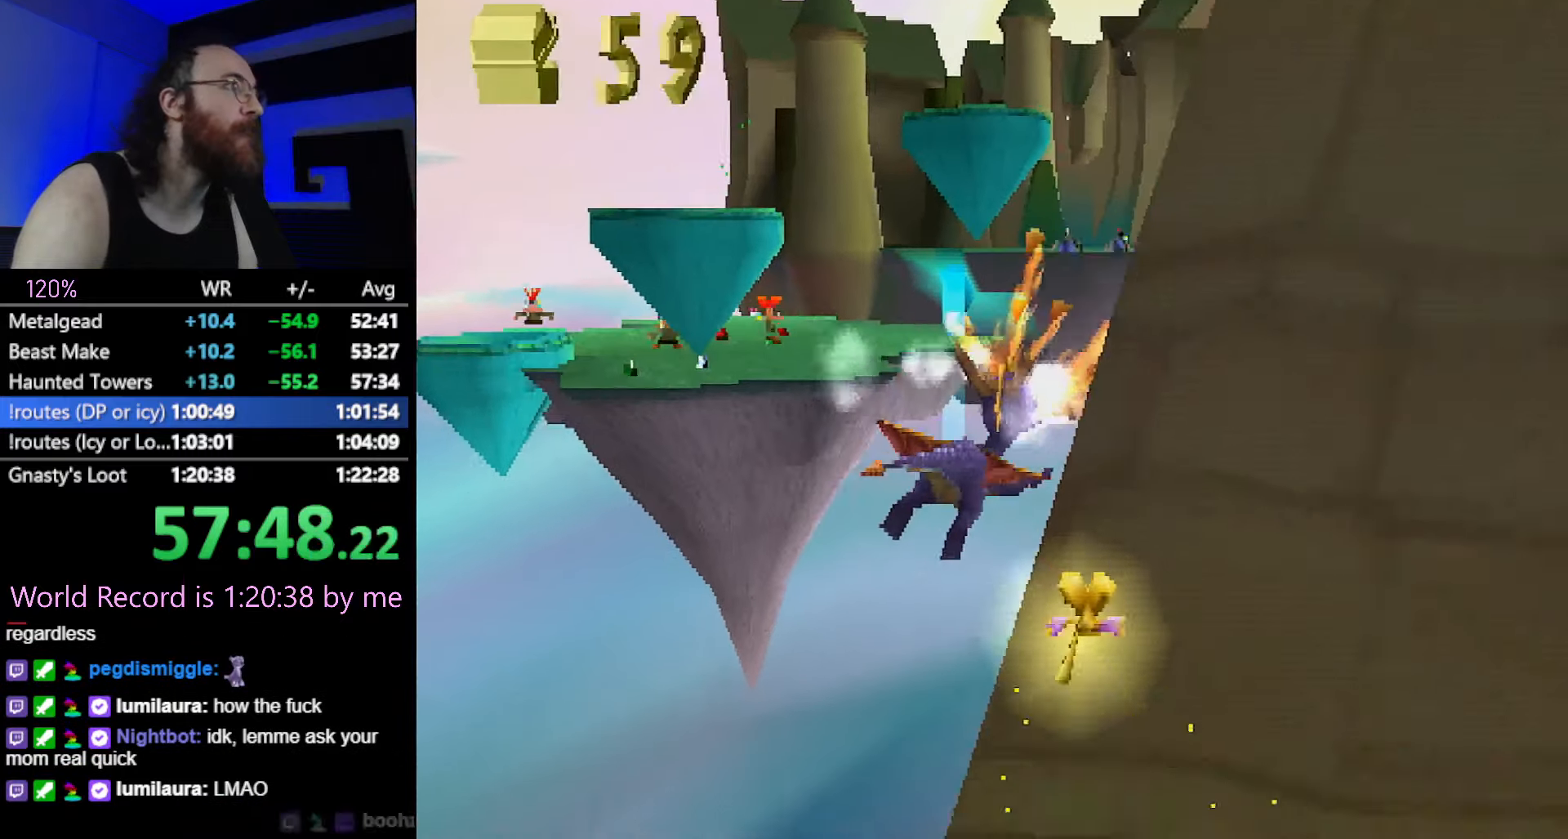
{"buttons": [], "button_events": []}
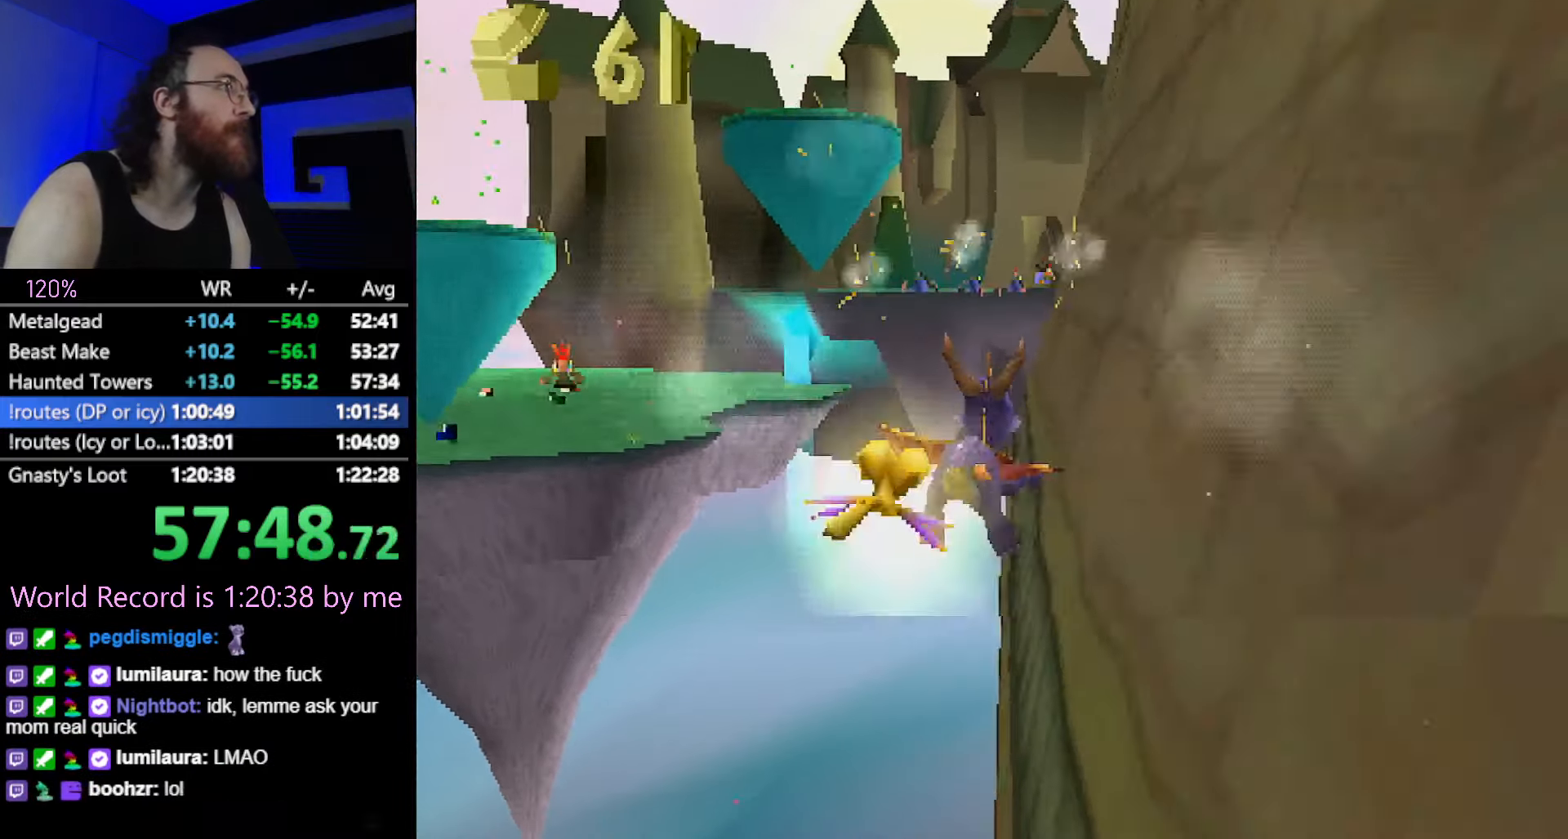
{"buttons": [], "button_events": []}
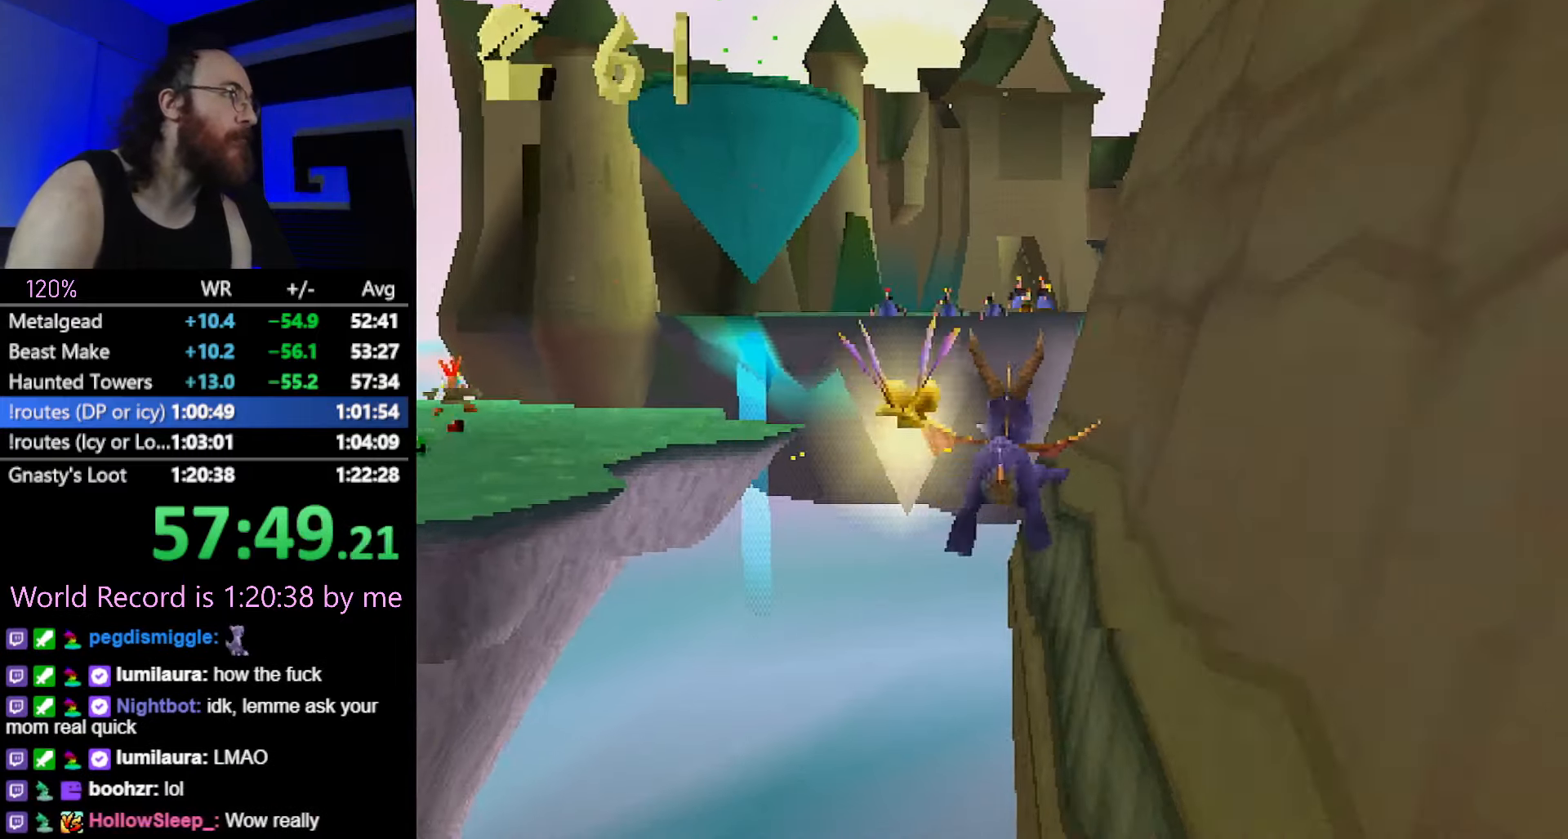
{"buttons": ["R2"], "button_events": [[84, "R2", "down"], [401, "R2", "up"], [484, "R2", "down"]]}
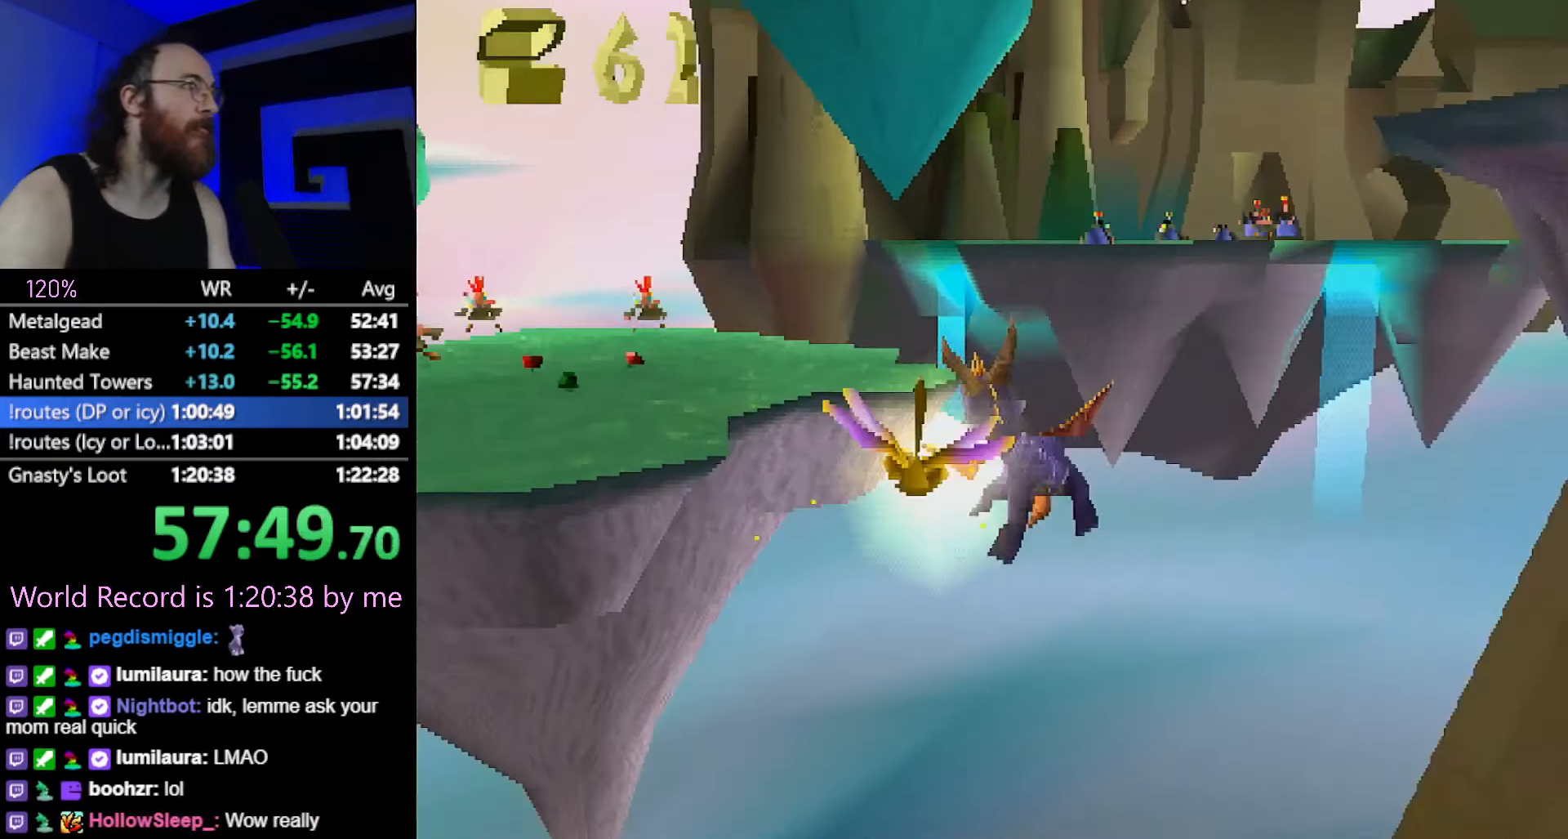
{"buttons": [], "button_events": [[116, "R2", "up"]]}
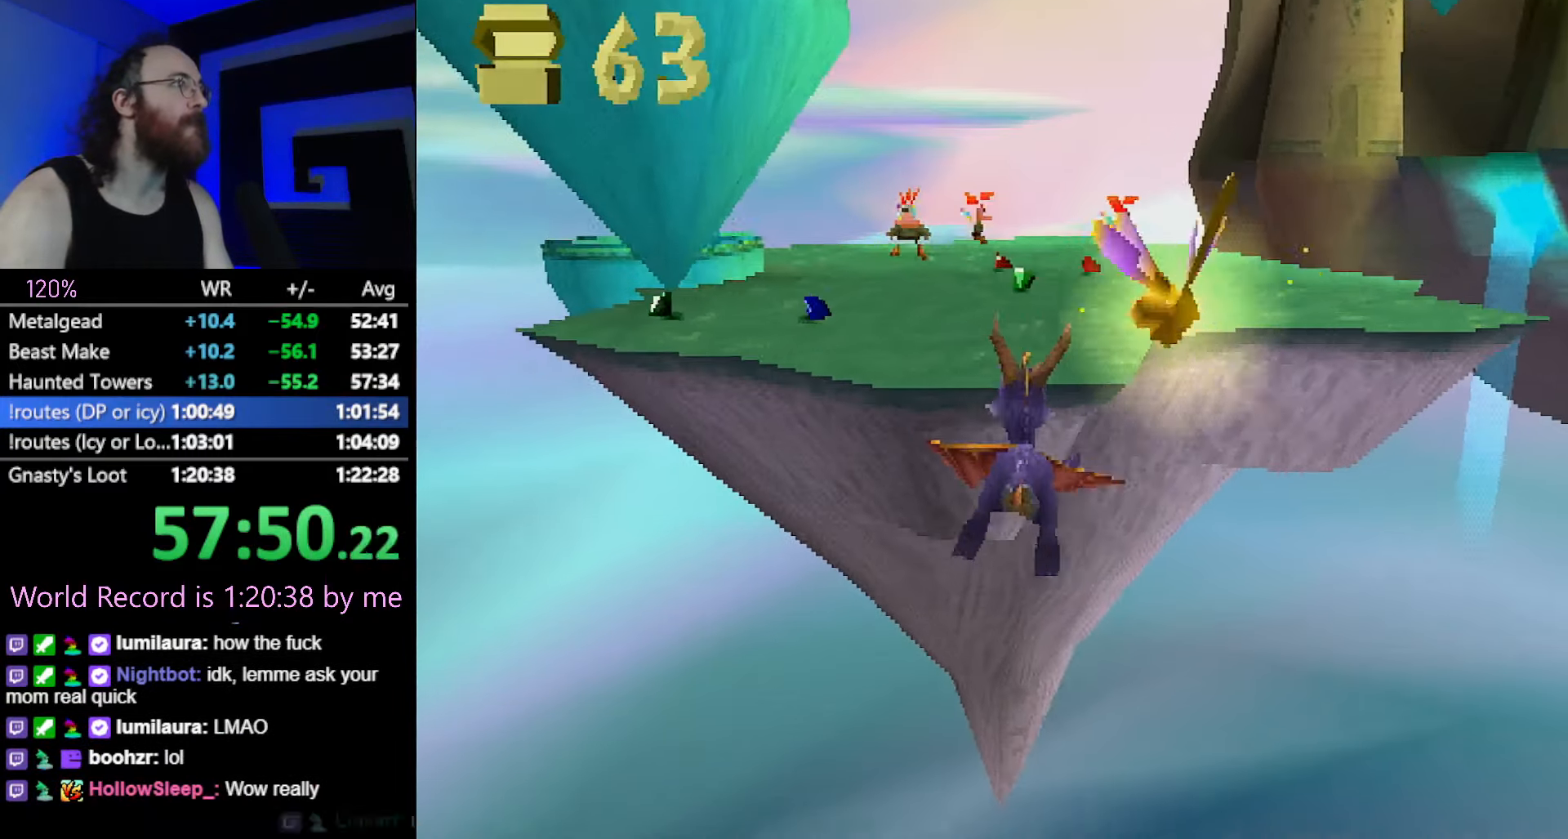
{"buttons": ["SQUARE"], "button_events": [[117, "SQUARE", "down"]]}
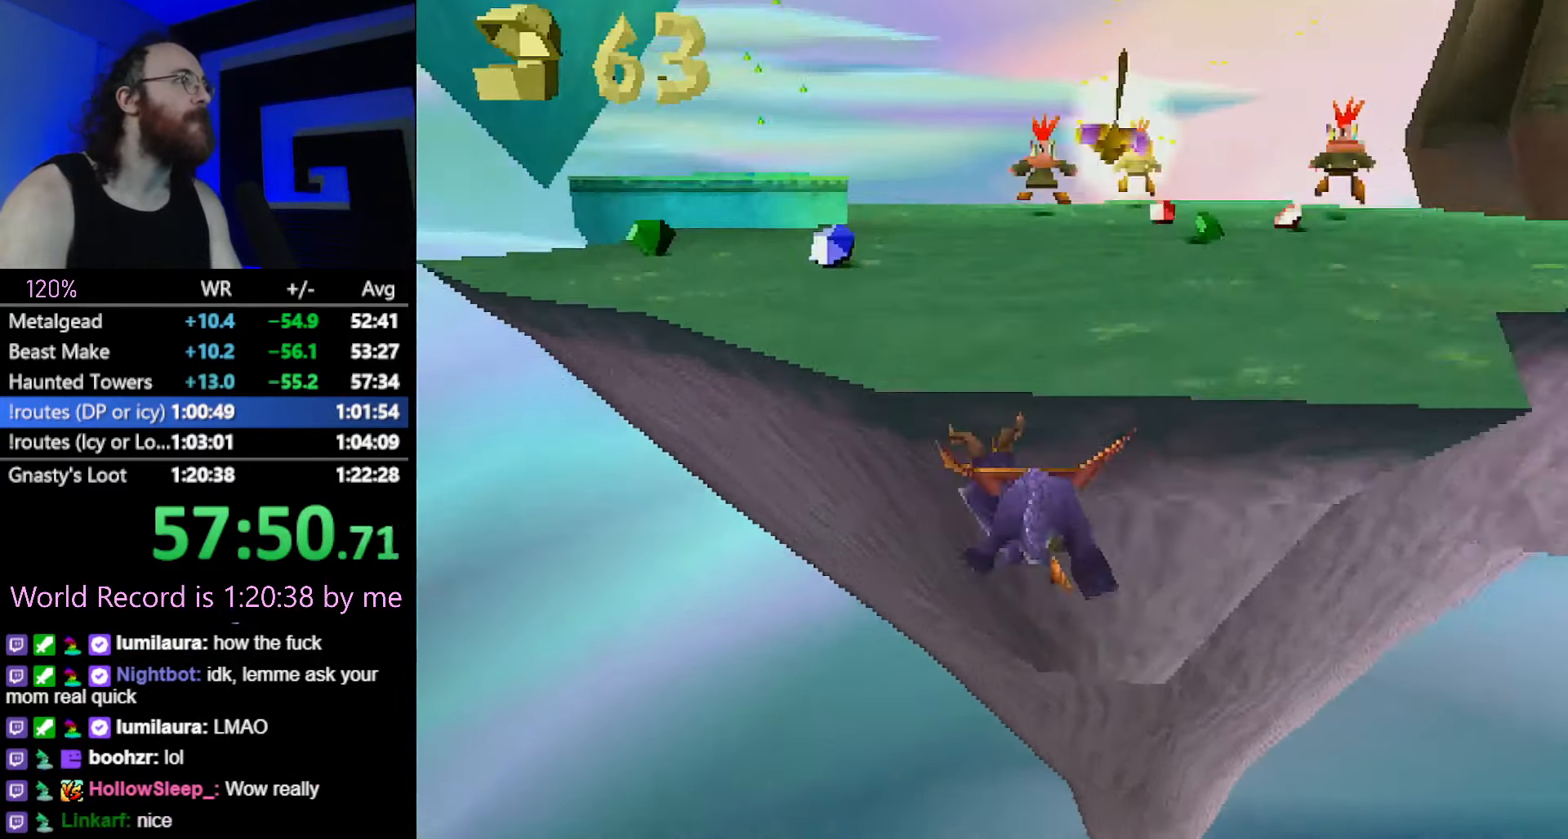
{"buttons": [], "button_events": [[300, "SQUARE", "up"]]}
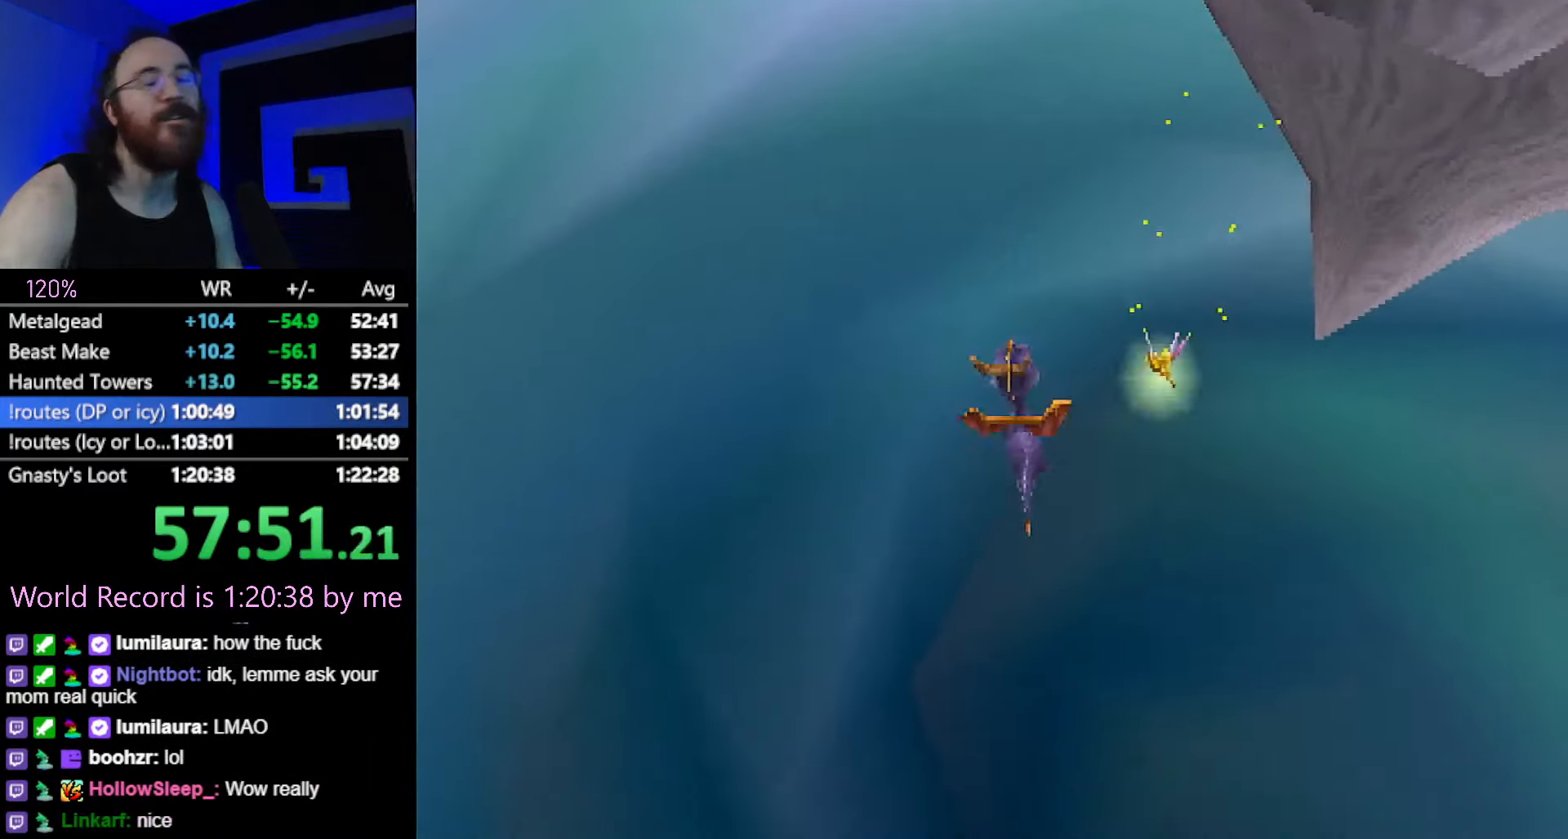
{"buttons": [], "button_events": []}
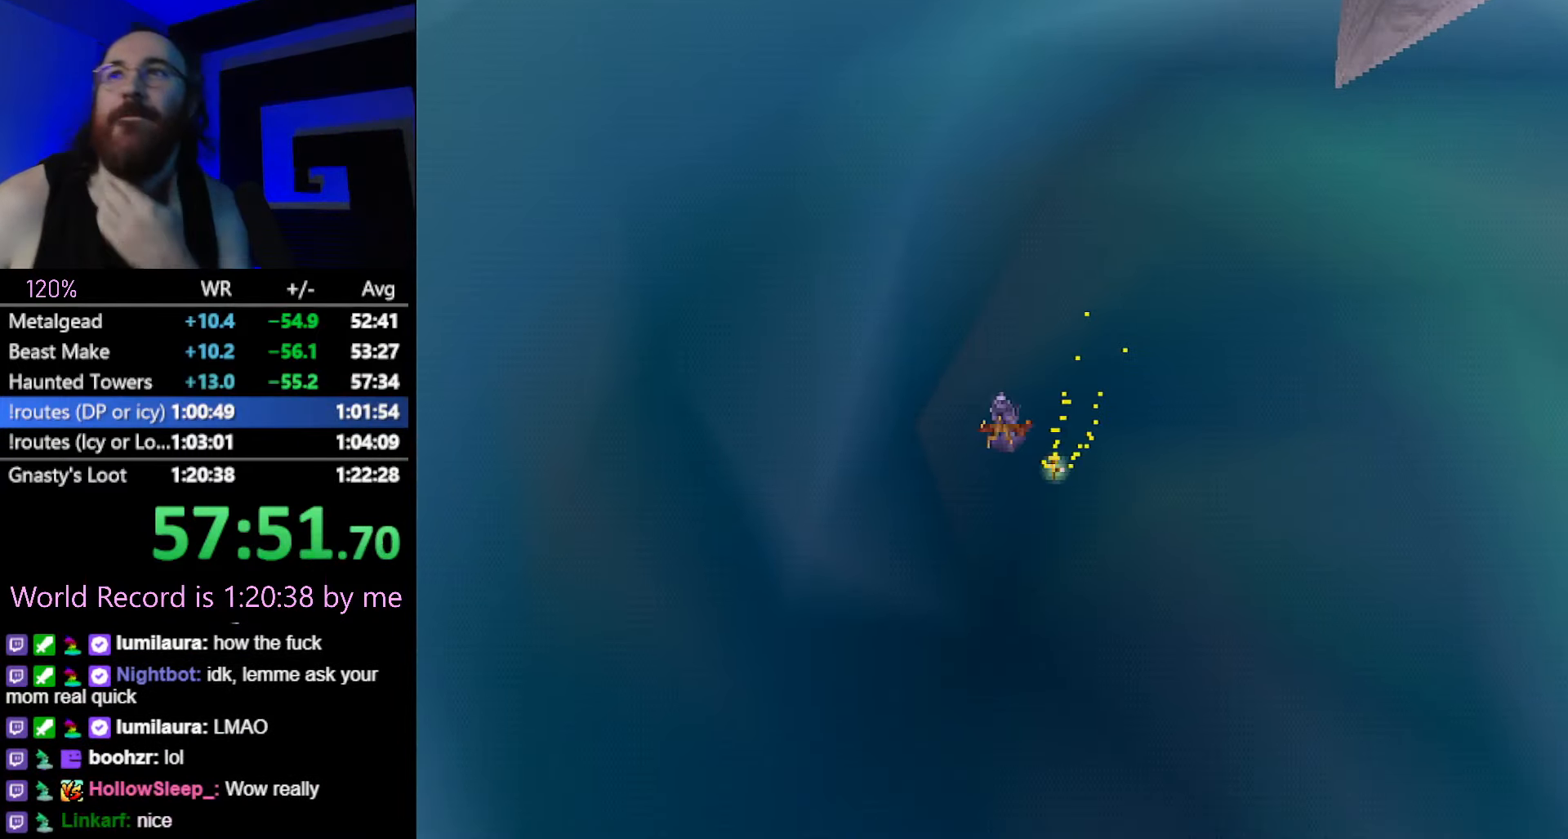
{"buttons": [], "button_events": []}
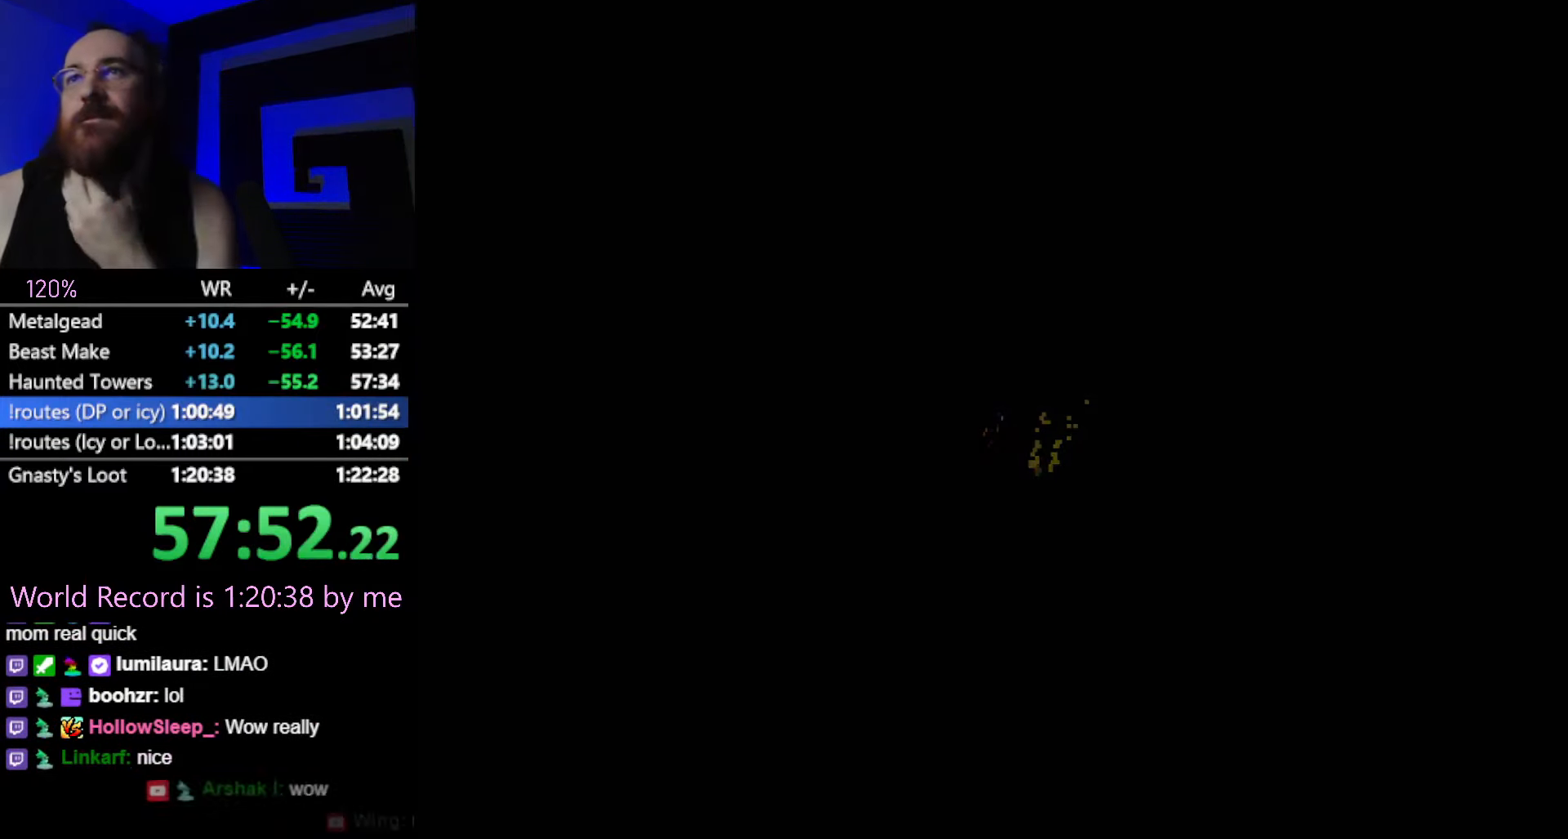
{"buttons": [], "button_events": []}
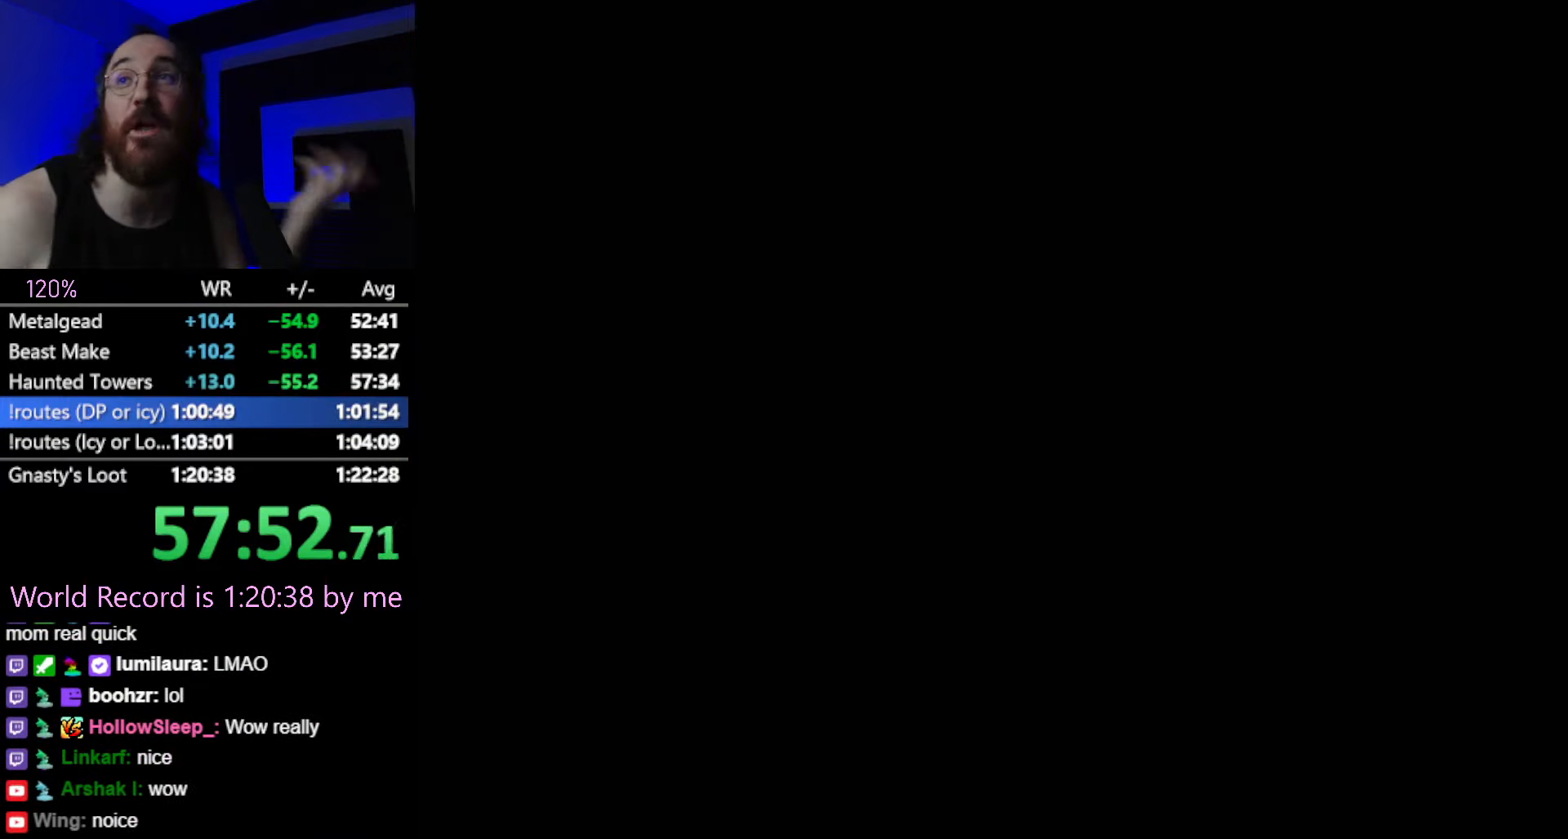
{"buttons": ["CROSS", "SQUARE"], "button_events": [[100, "SQUARE", "down"], [183, "CROSS", "down"]]}
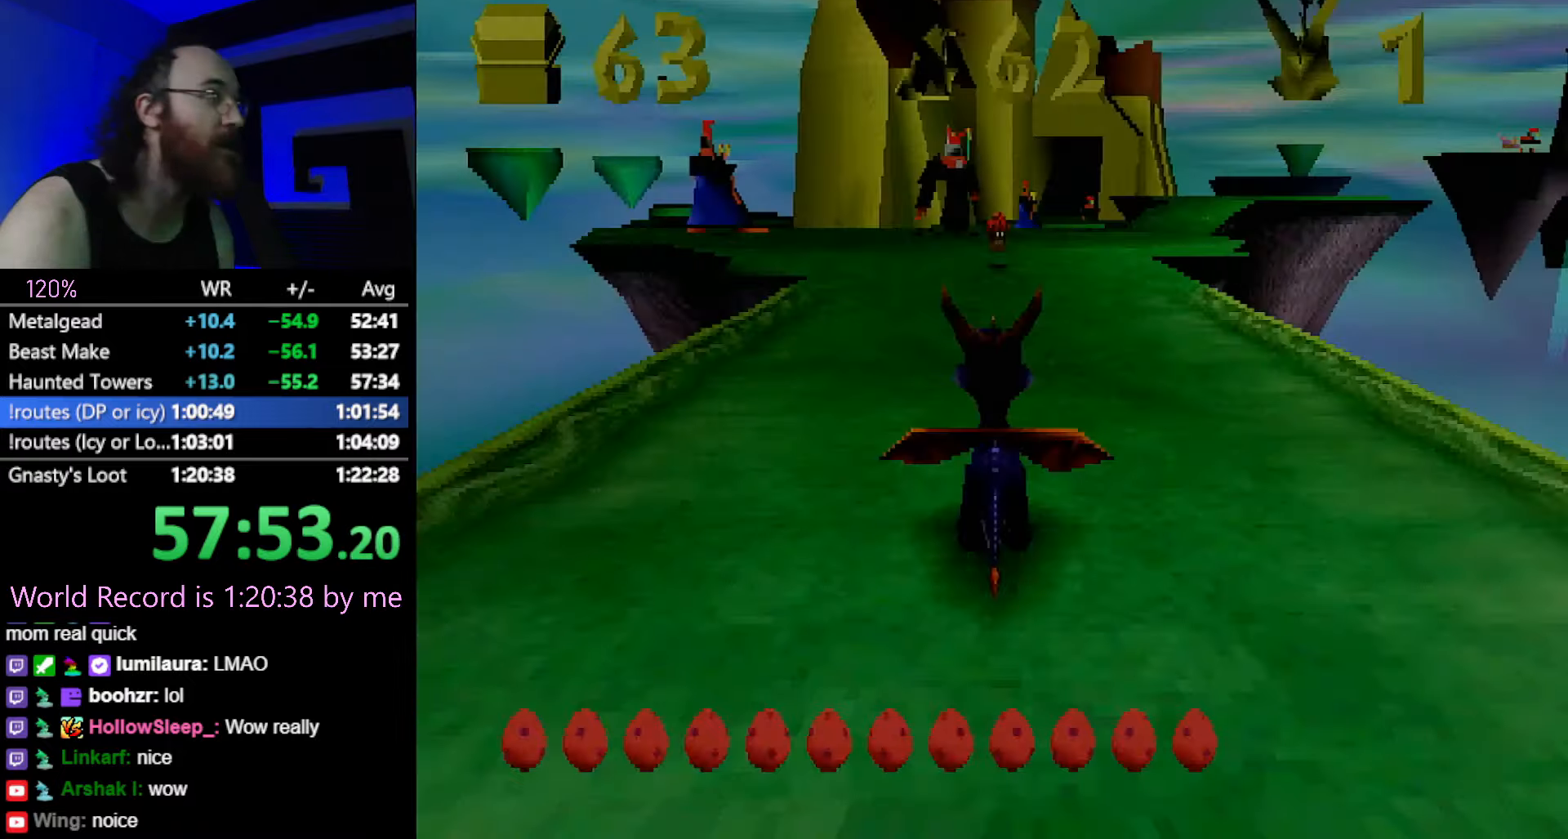
{"buttons": ["SQUARE"], "button_events": [[217, "CROSS", "up"]]}
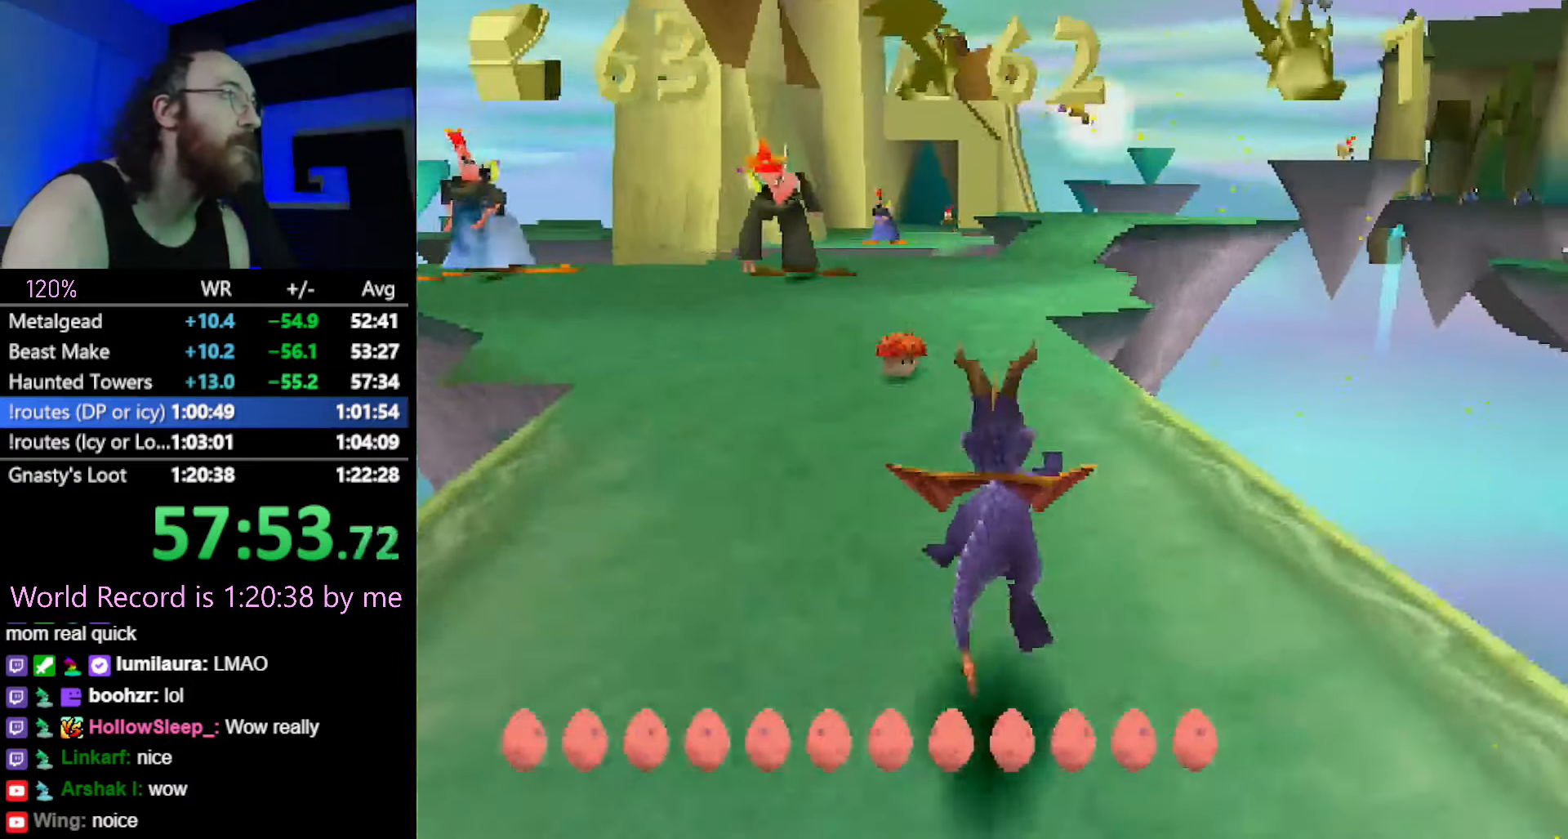
{"buttons": ["SQUARE"], "button_events": [[334, "CROSS", "down"], [467, "CROSS", "up"]]}
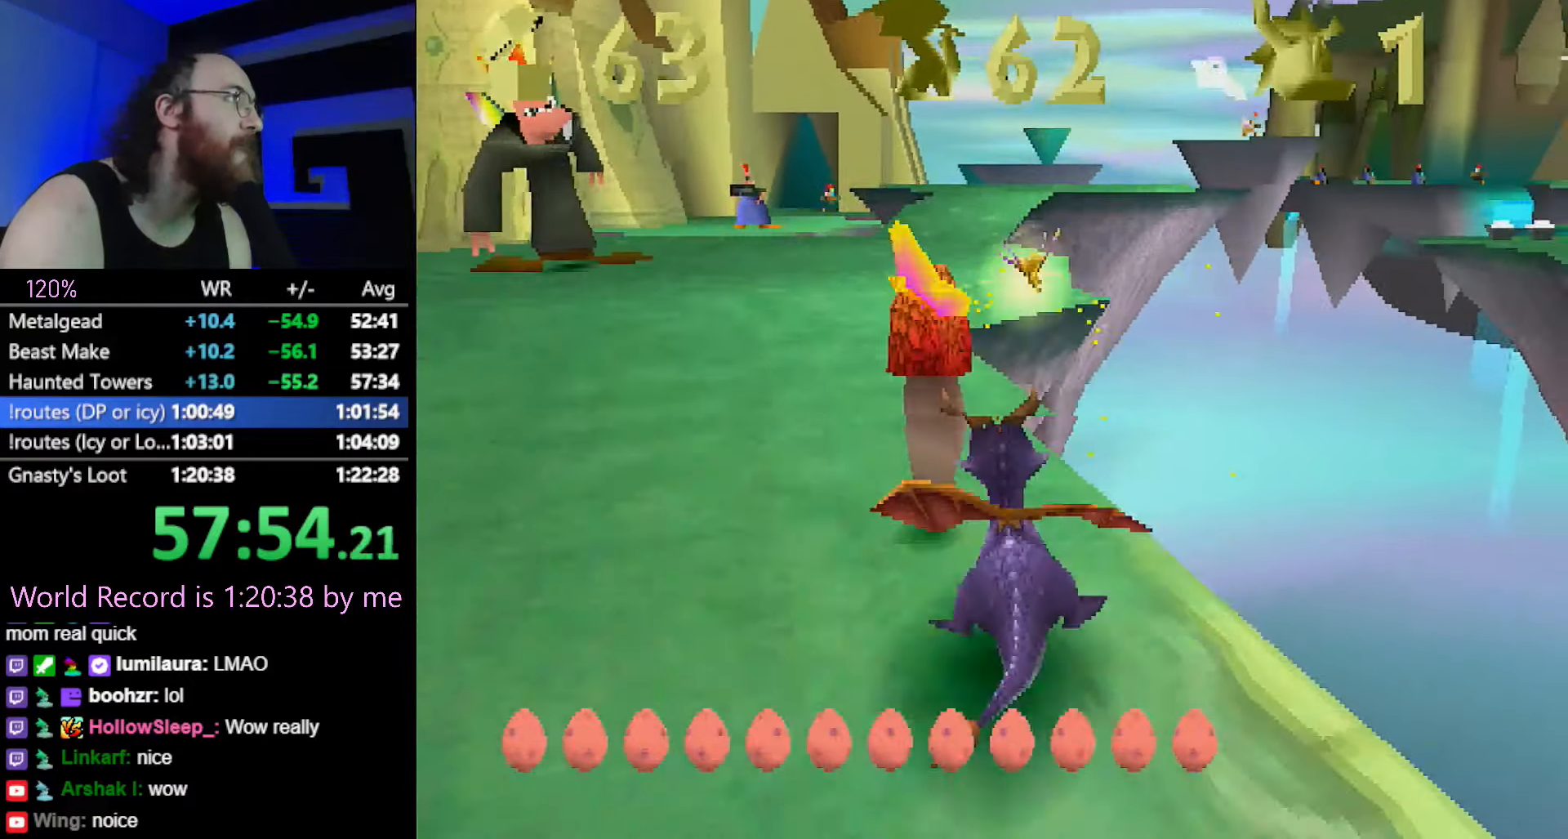
{"buttons": ["SQUARE"], "button_events": [[201, "CROSS", "down"], [317, "CROSS", "up"]]}
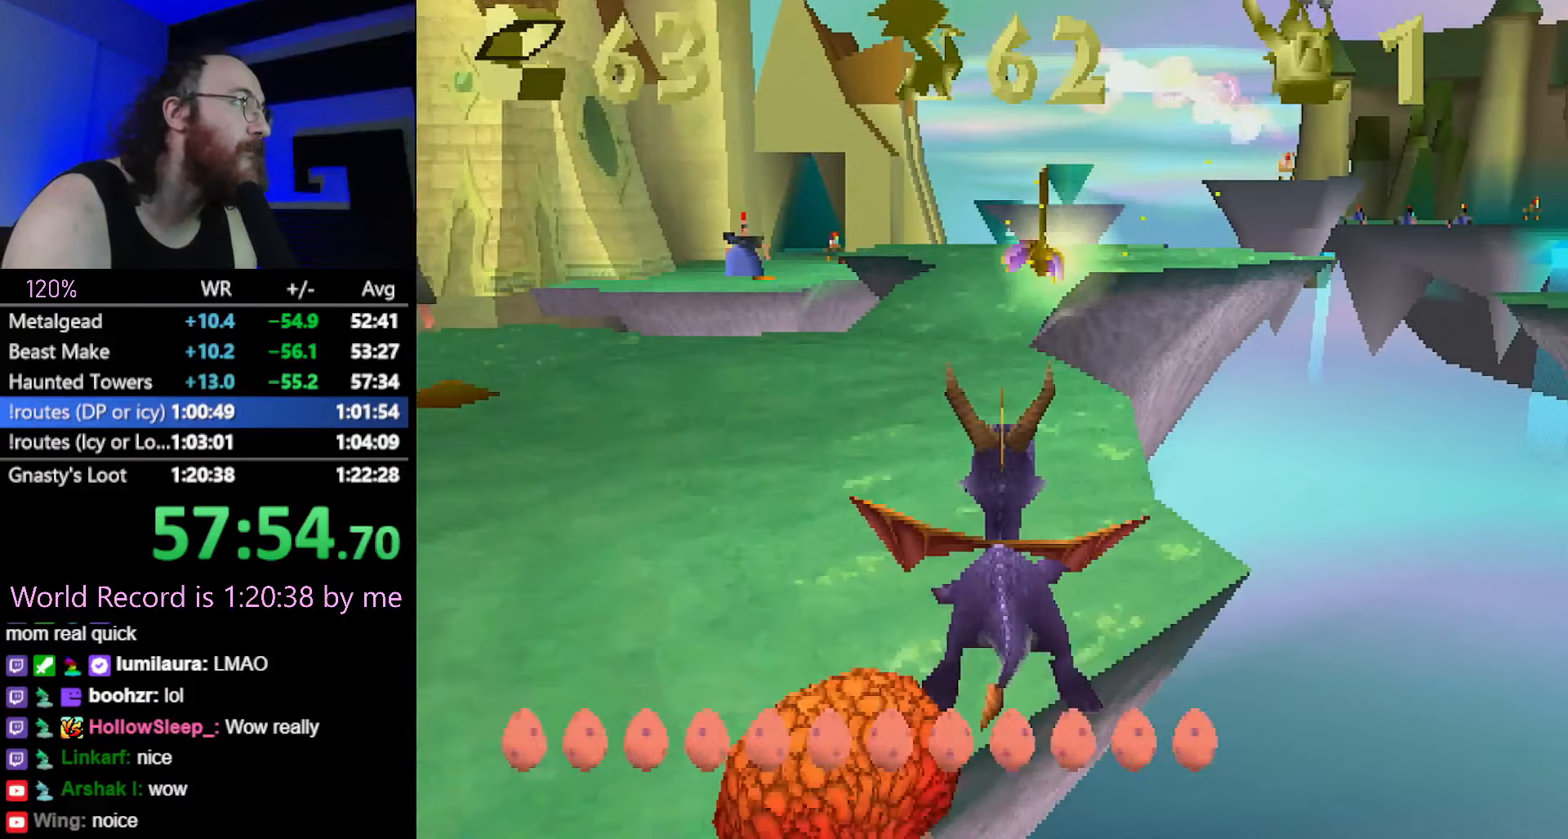
{"buttons": ["SQUARE"], "button_events": []}
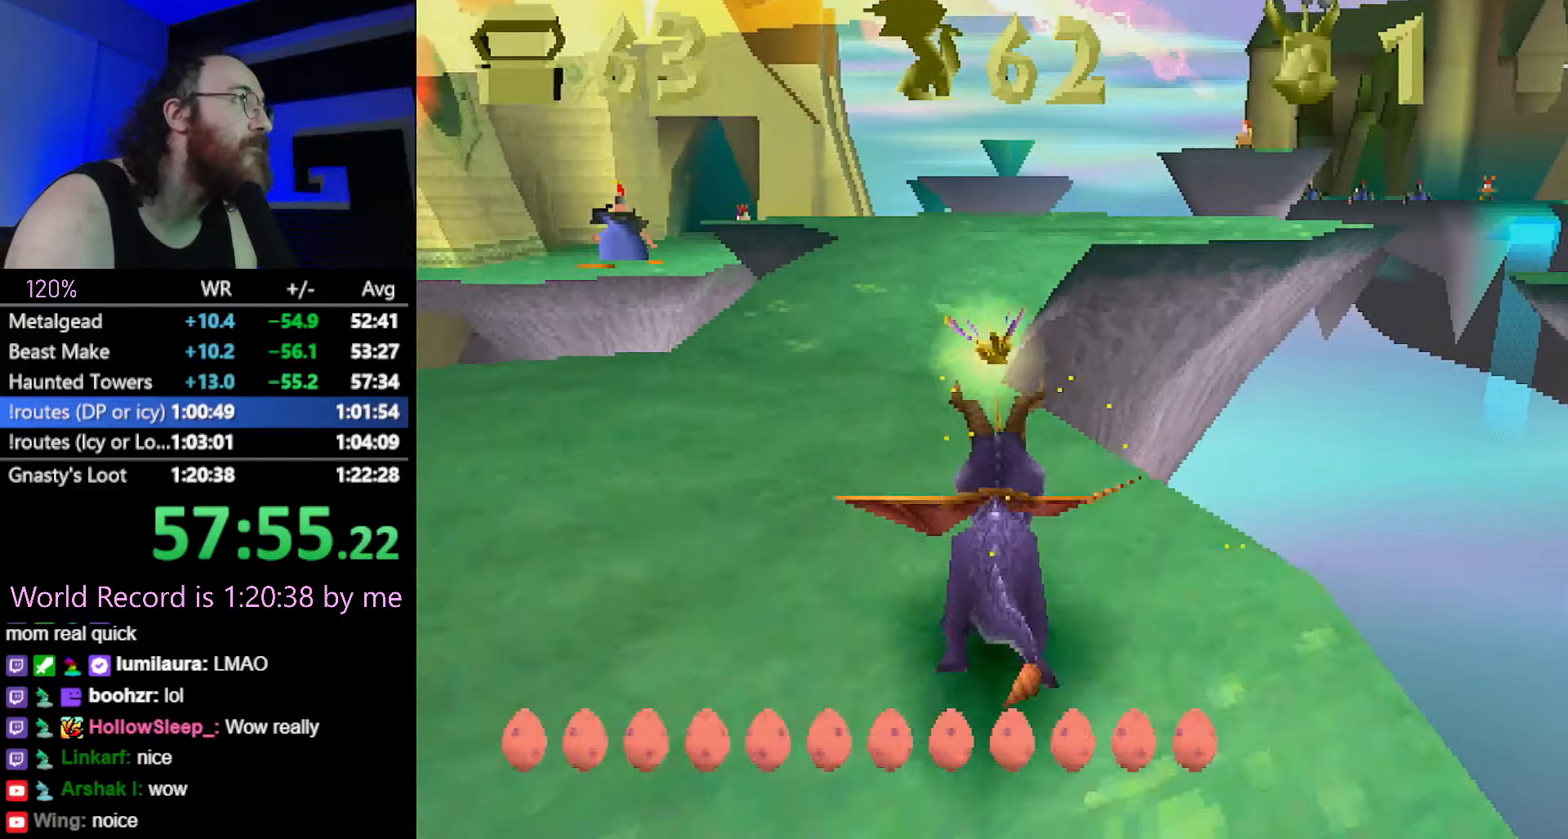
{"buttons": ["SQUARE"], "button_events": [[67, "CROSS", "down"], [301, "CROSS", "up"]]}
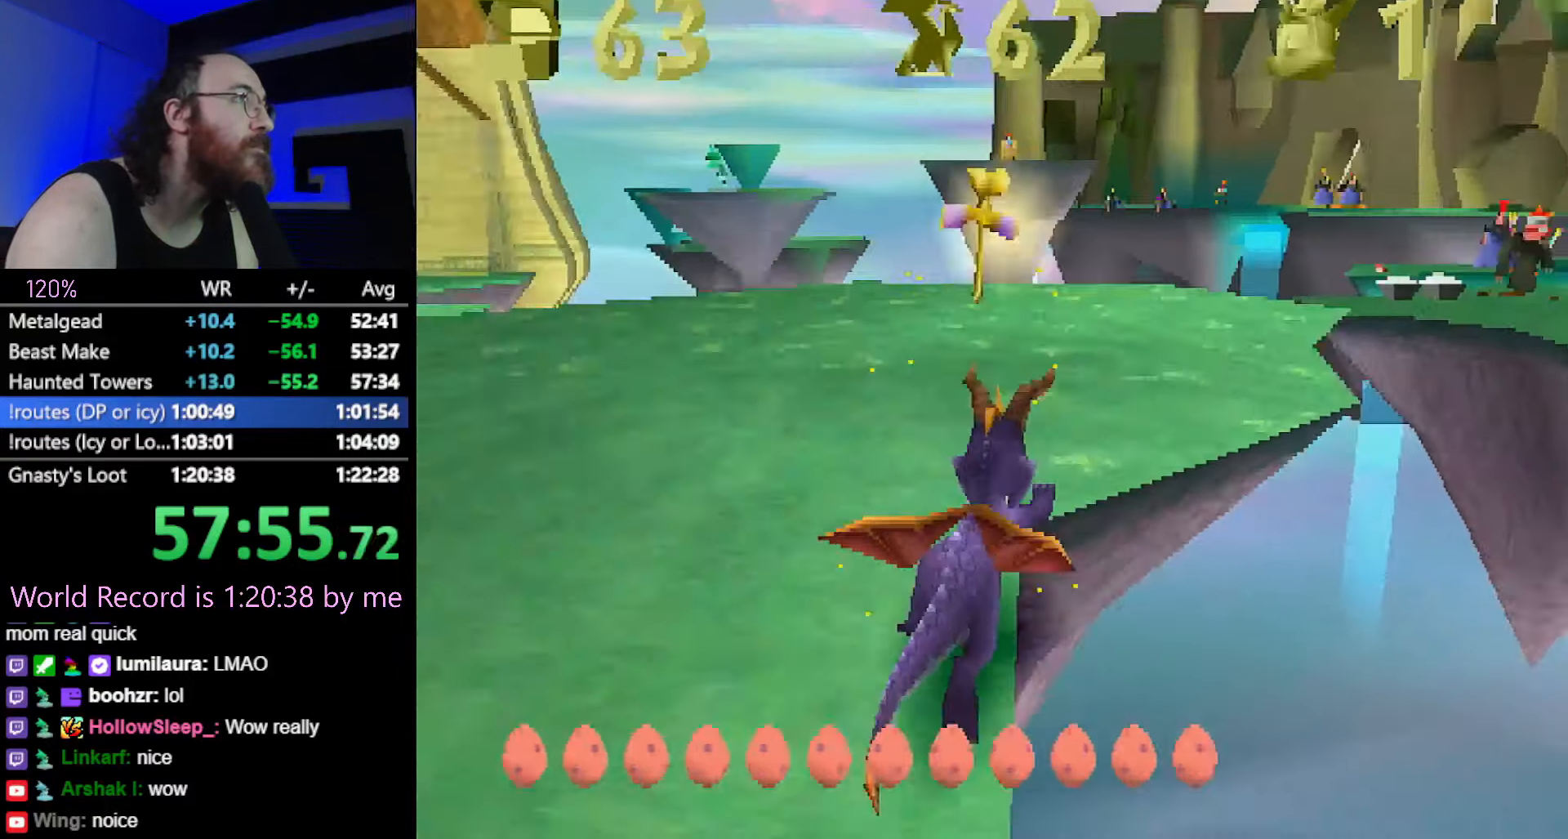
{"buttons": ["SQUARE"], "button_events": []}
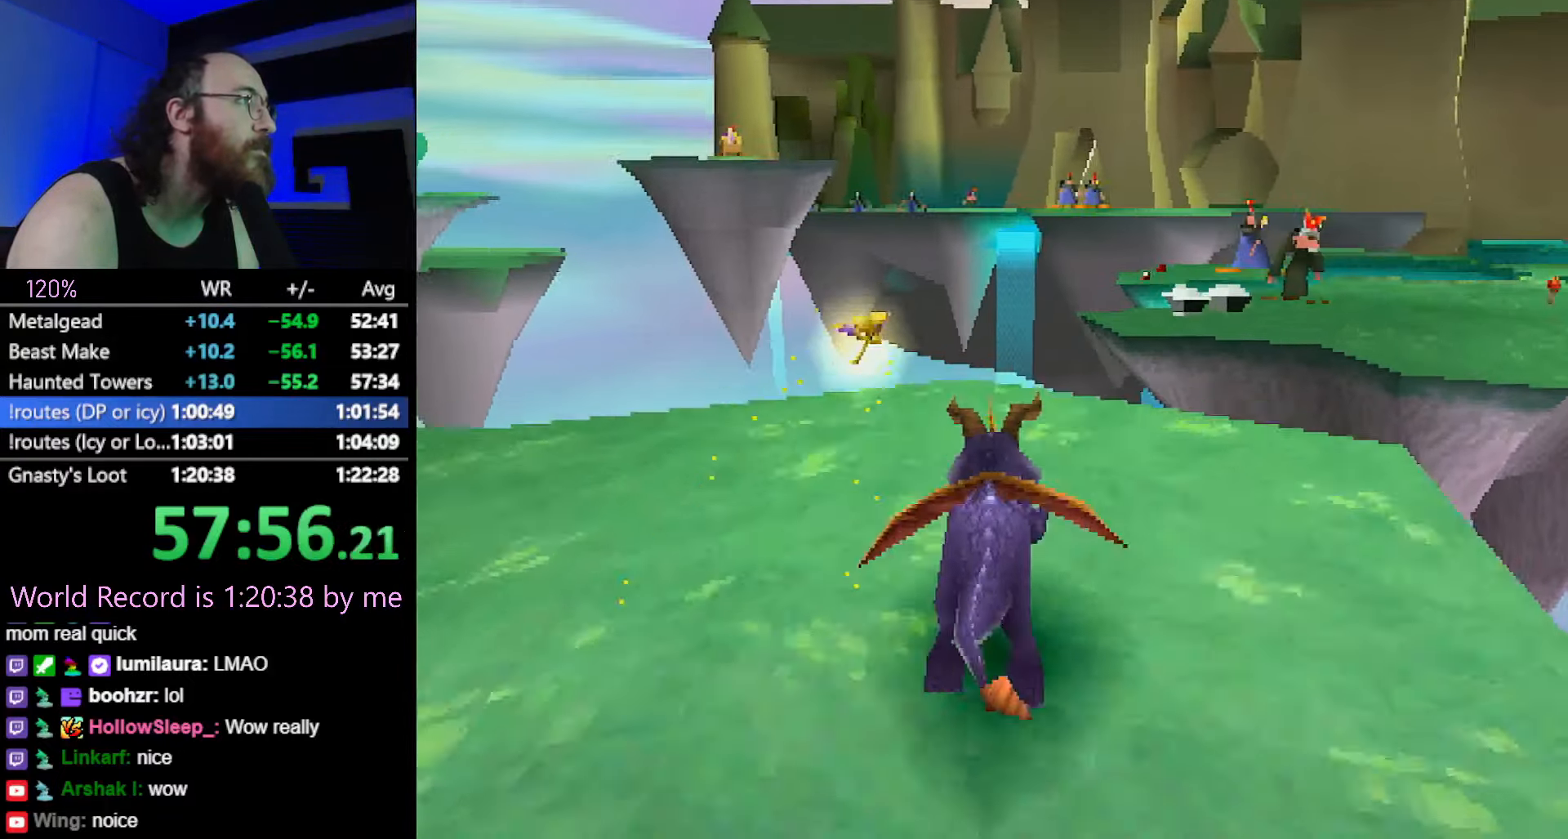
{"buttons": ["CROSS"], "button_events": [[201, "CROSS", "down"], [367, "CROSS", "up"], [367, "SQUARE", "up"], [484, "CROSS", "down"]]}
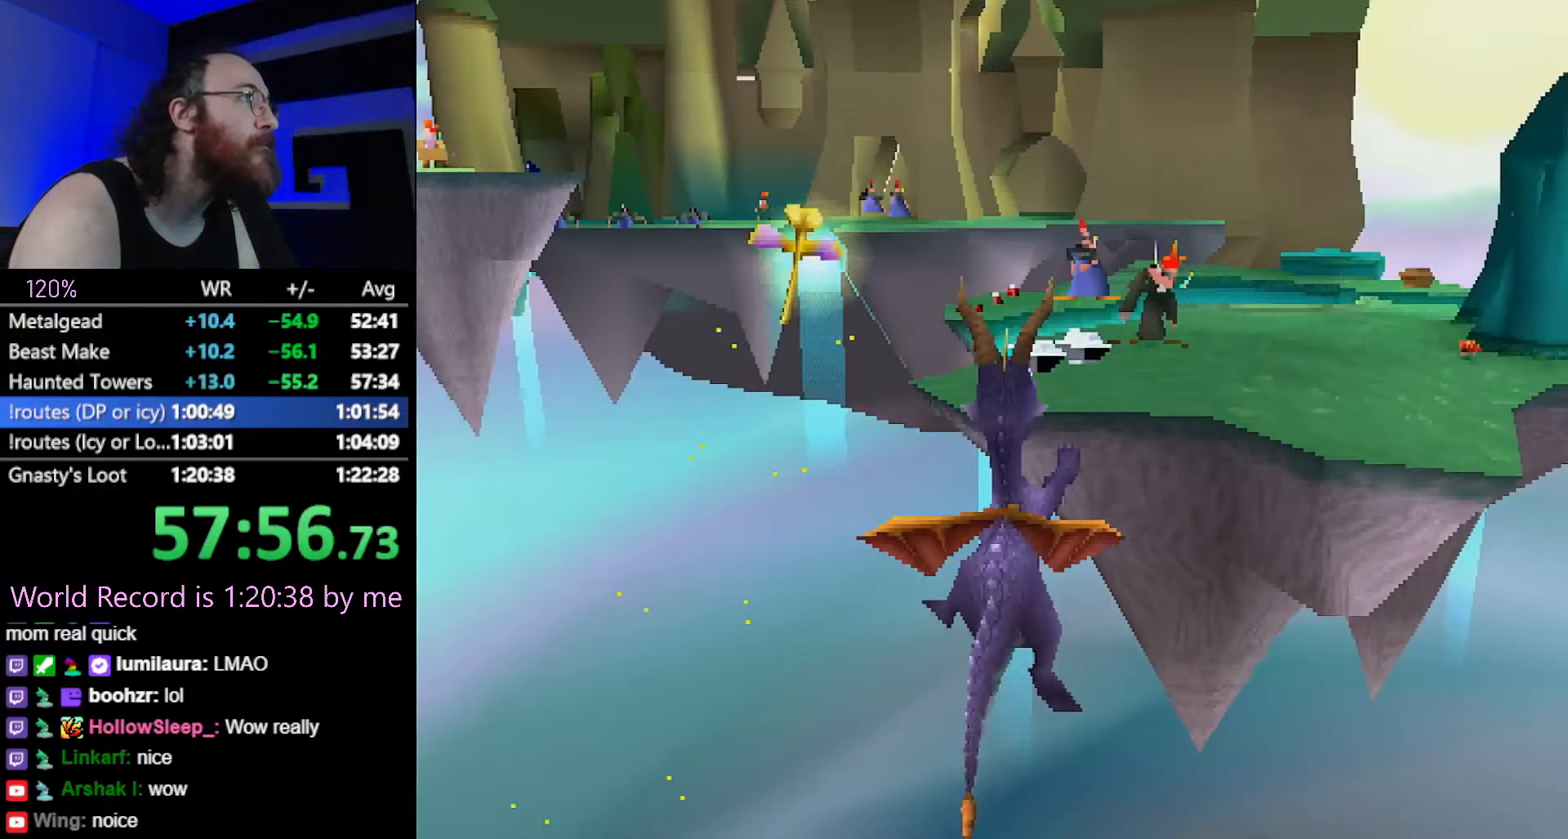
{"buttons": [], "button_events": [[50, "CROSS", "up"]]}
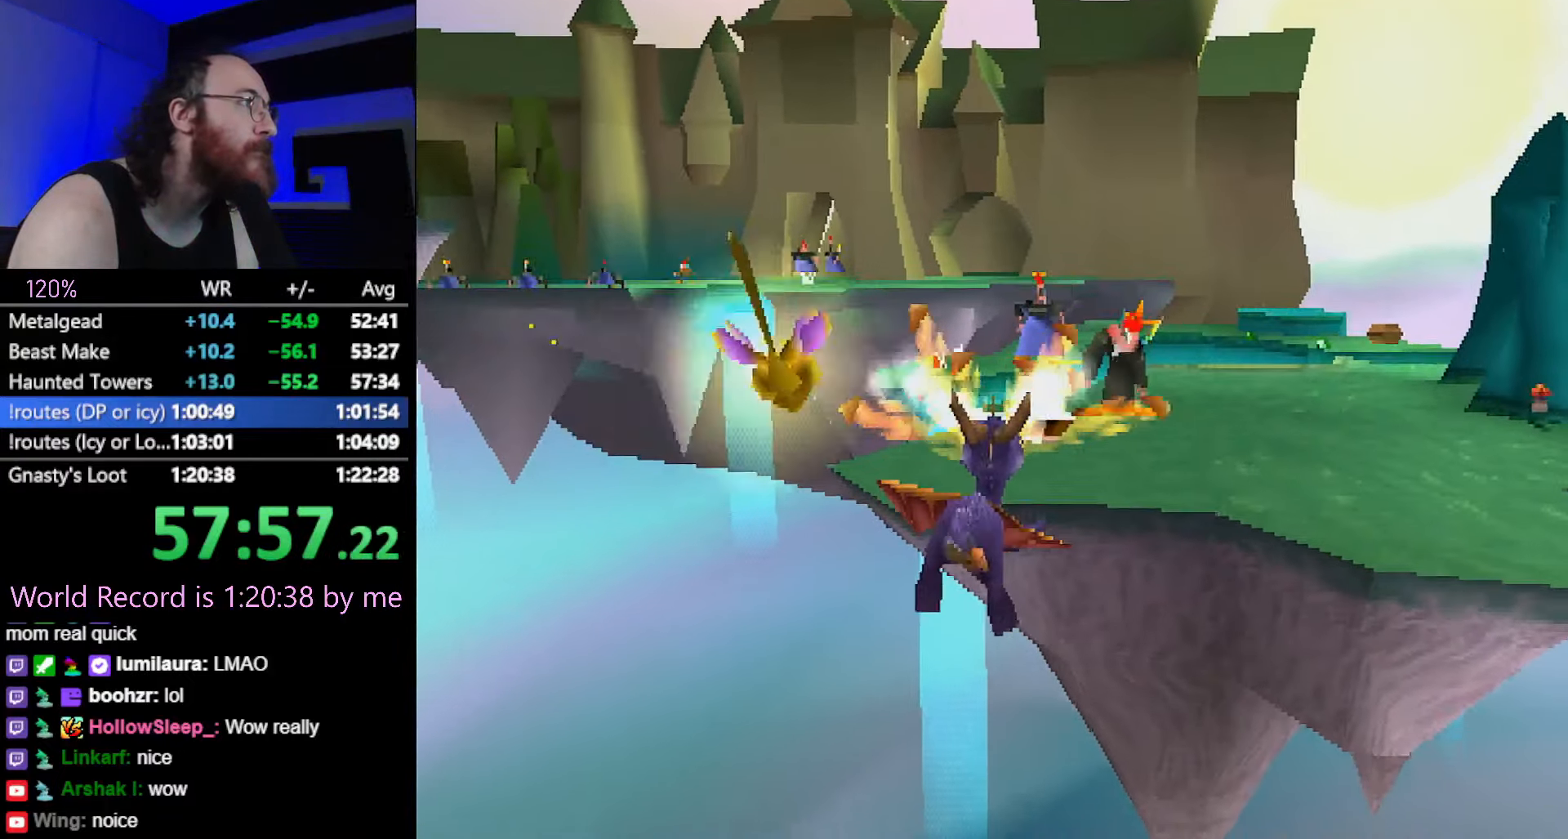
{"buttons": [], "button_events": []}